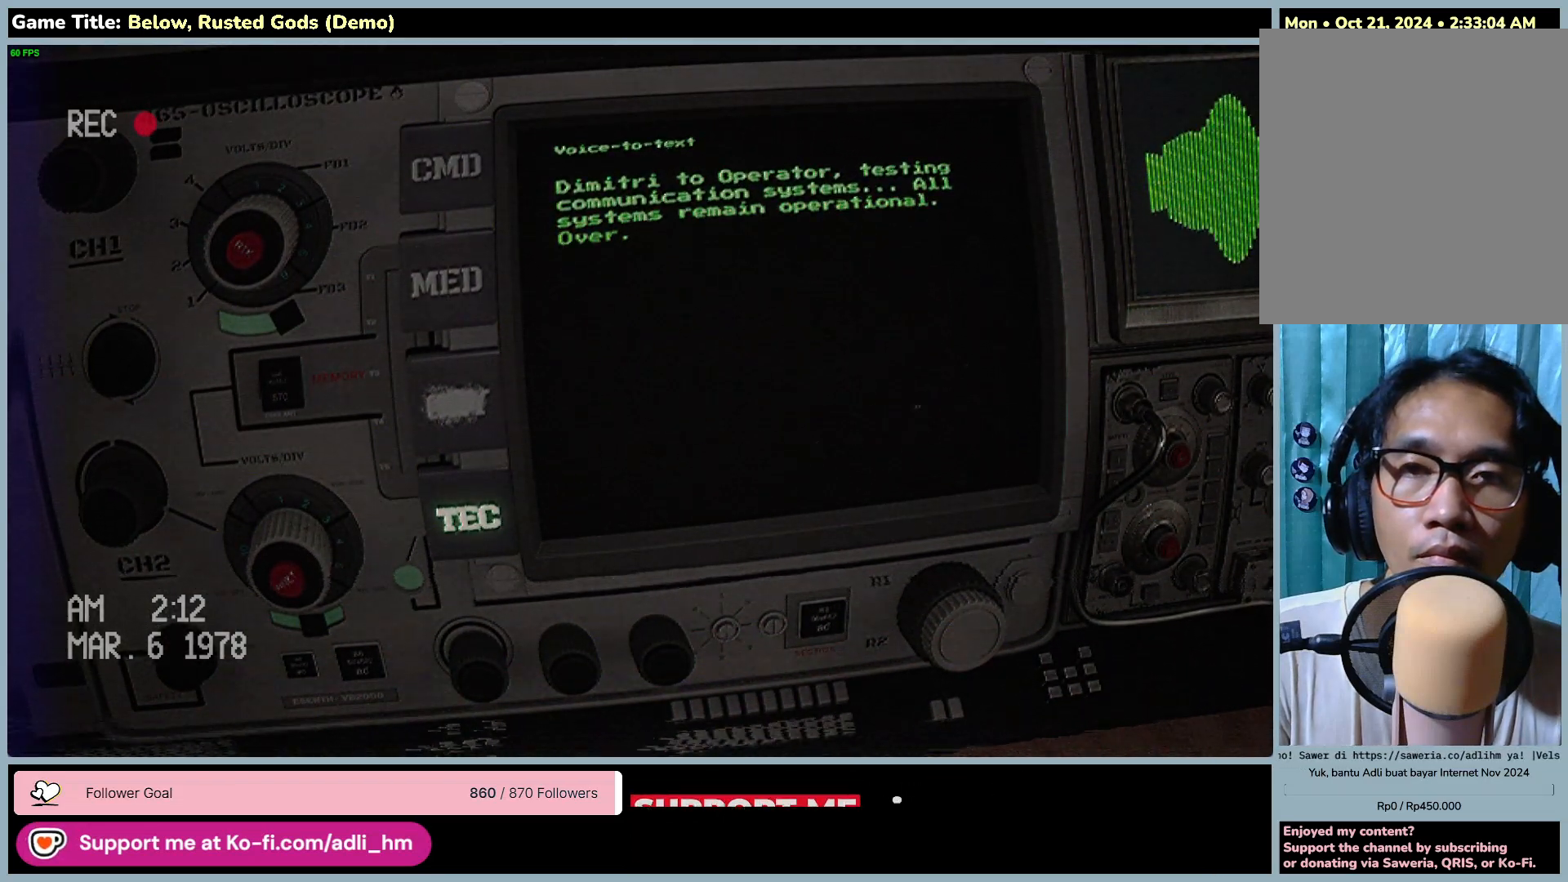
Gameplay with keyboard and mouse; each line is a JSON object with the keys and mouse buttons held at the frame after it. "events" lists presses ("down") and releases ("up") of "0", "1", "2", "3", "4", "5", "6", "7", "8", "9", "a", "alt", "b", "c", "caps_lock", "ctrl", "d", "down", "e", "escape", "f", "f1", "f2", "f3", "f4", "f5", "f6", "f7", "f8", "g", "h", "i", "j", "k", "l", "left", "m", "n", "o", "p", "q", "r", "return", "right", "s", "shift", "space", "t", "tab", "tilde", "u", "up", "v", "w", "x", "y", "z", "mouse_left", "mouse_wheel" and "mouse_right" between this image and that frame as [ms after this image, input, new state], when the widget could be followed in between. "mouse_left", "mouse_wheel", "mouse_right" = the "left", "wheel", "right" buttons of the "mouse" list. No other keys are recorded. "wheel" means that the mouse wheel is clicked or scrolled. Mouse movement is not recorded.
{"keys": [], "mouse": ["right"], "events": []}
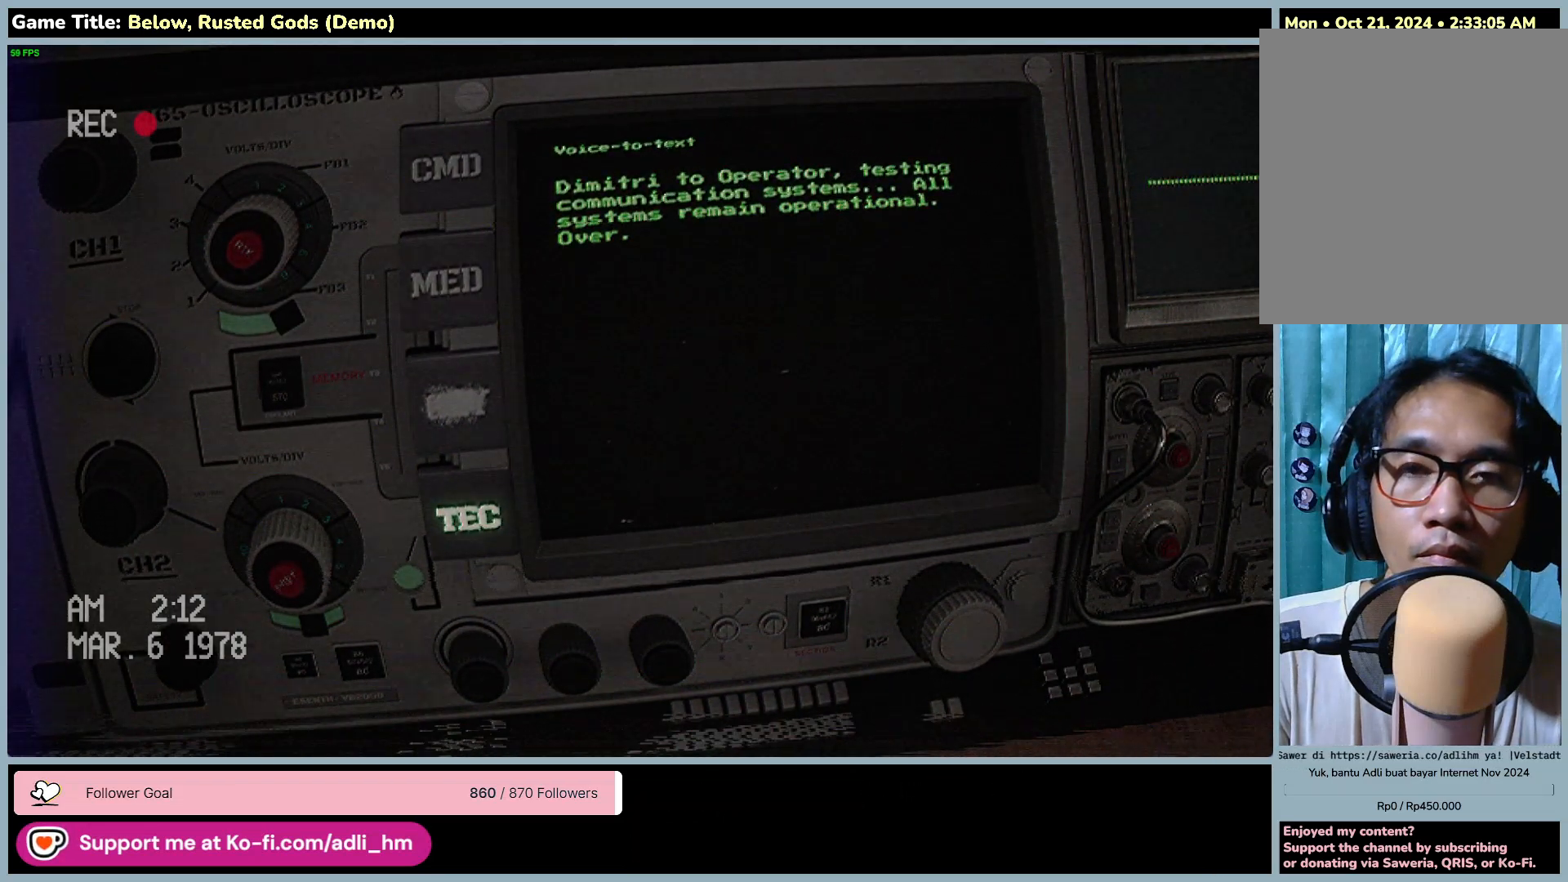
{"keys": [], "mouse": ["right"], "events": []}
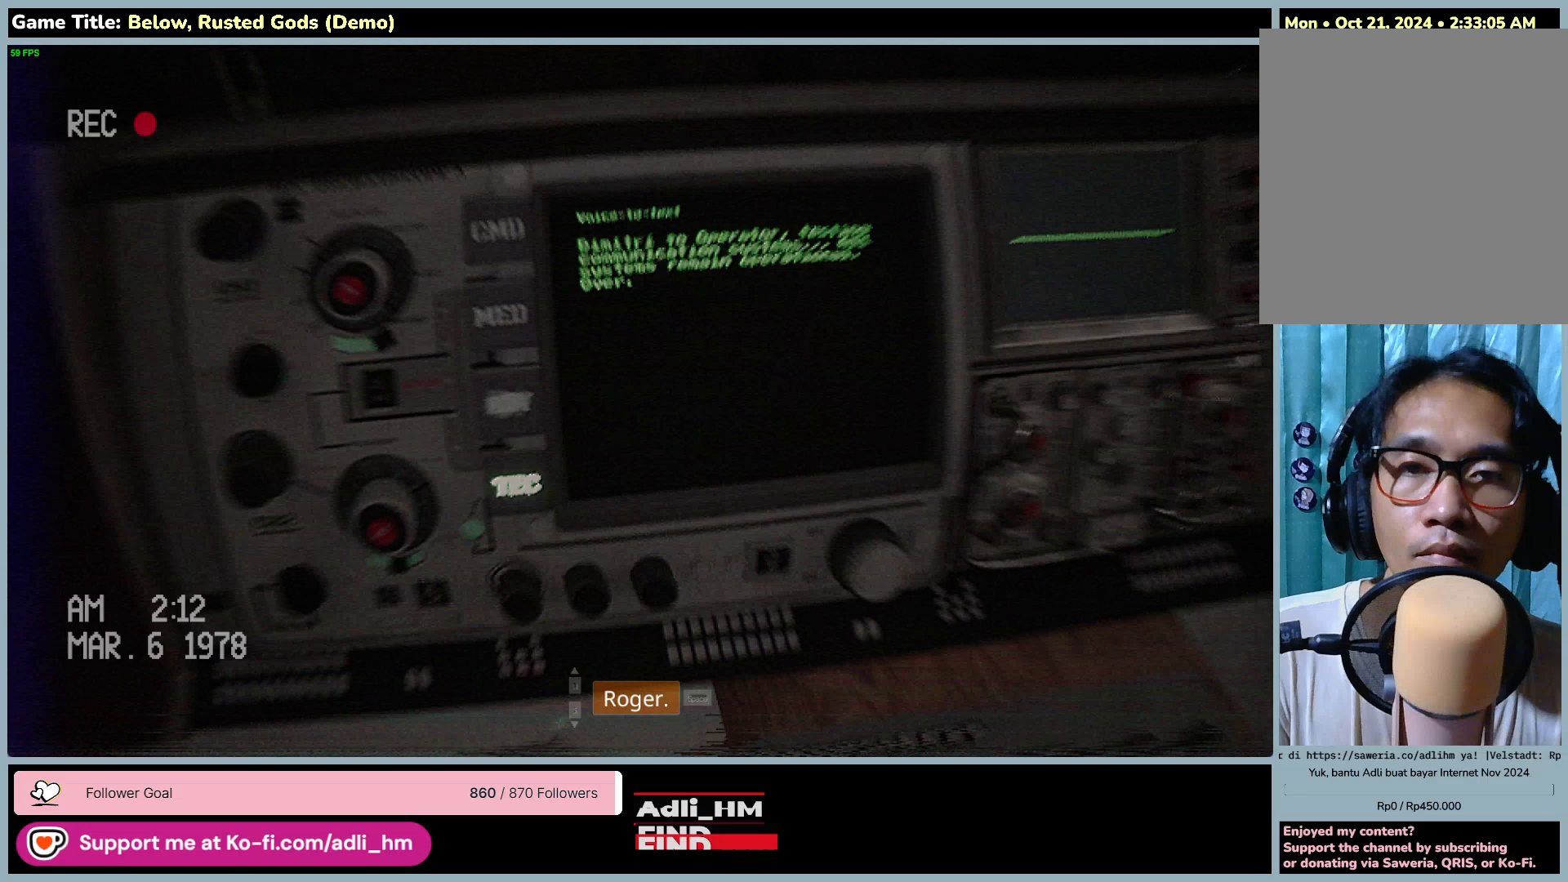
{"keys": [], "mouse": [], "events": [[433, "mouse_right", "up"]]}
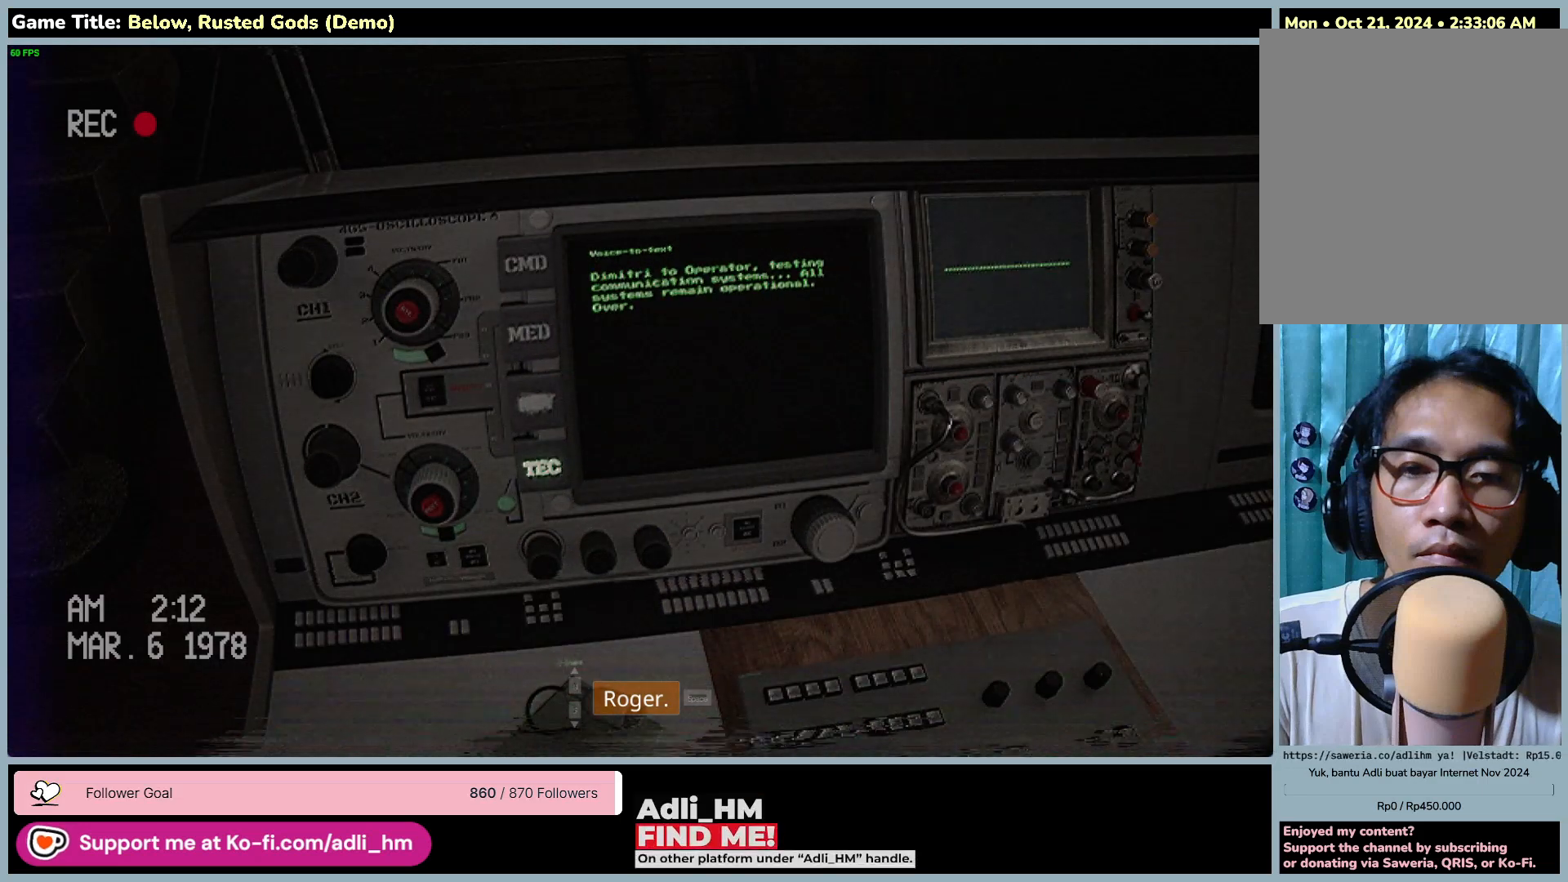
{"keys": ["space"], "mouse": [], "events": [[100, "space", "down"]]}
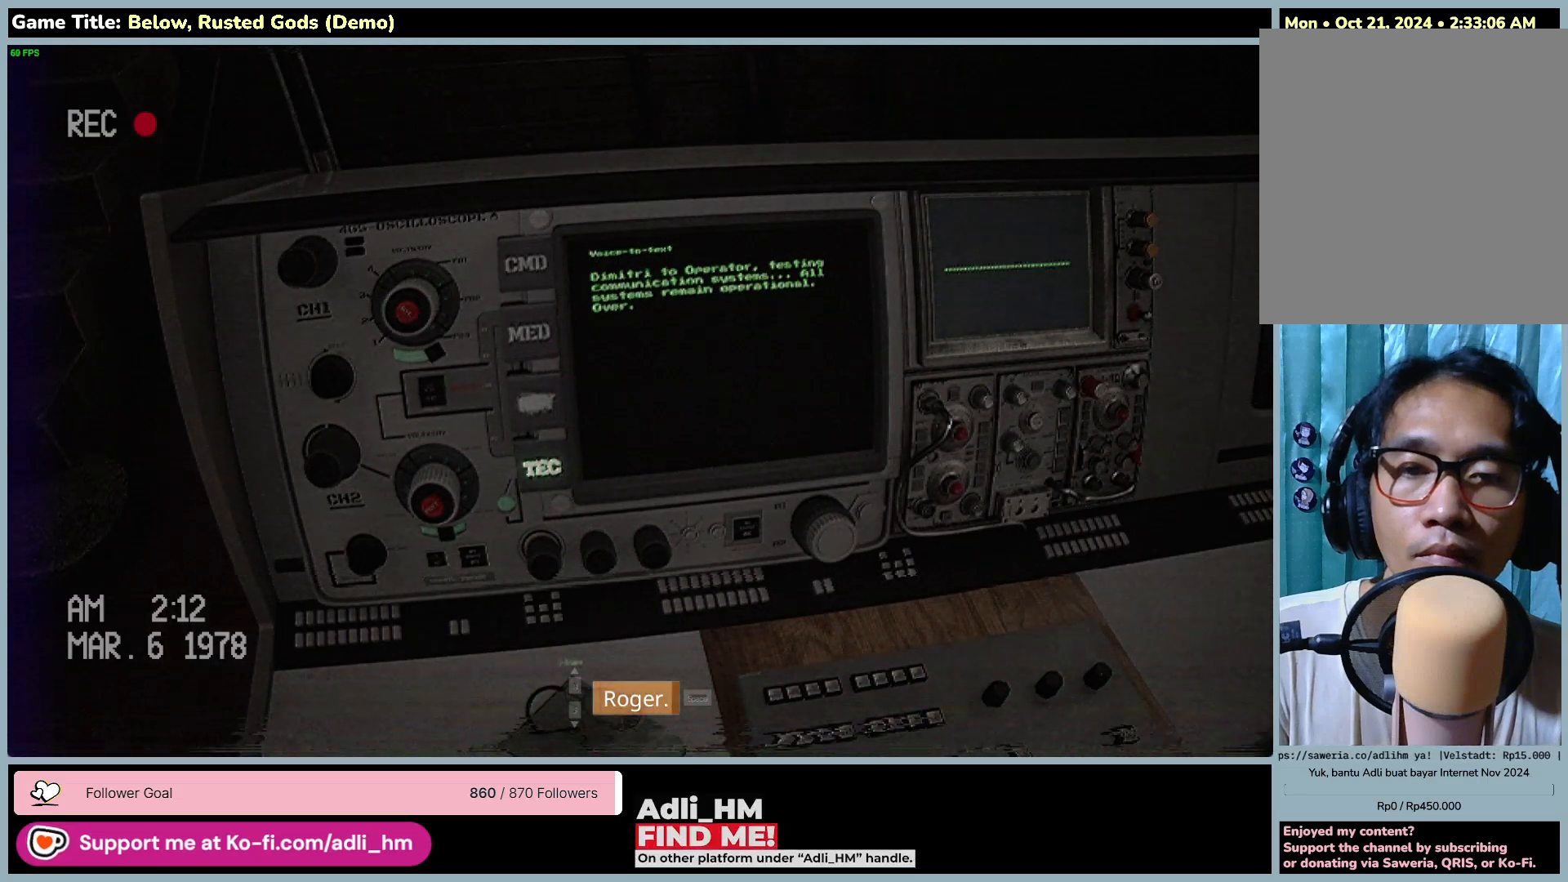
{"keys": ["space"], "mouse": [], "events": []}
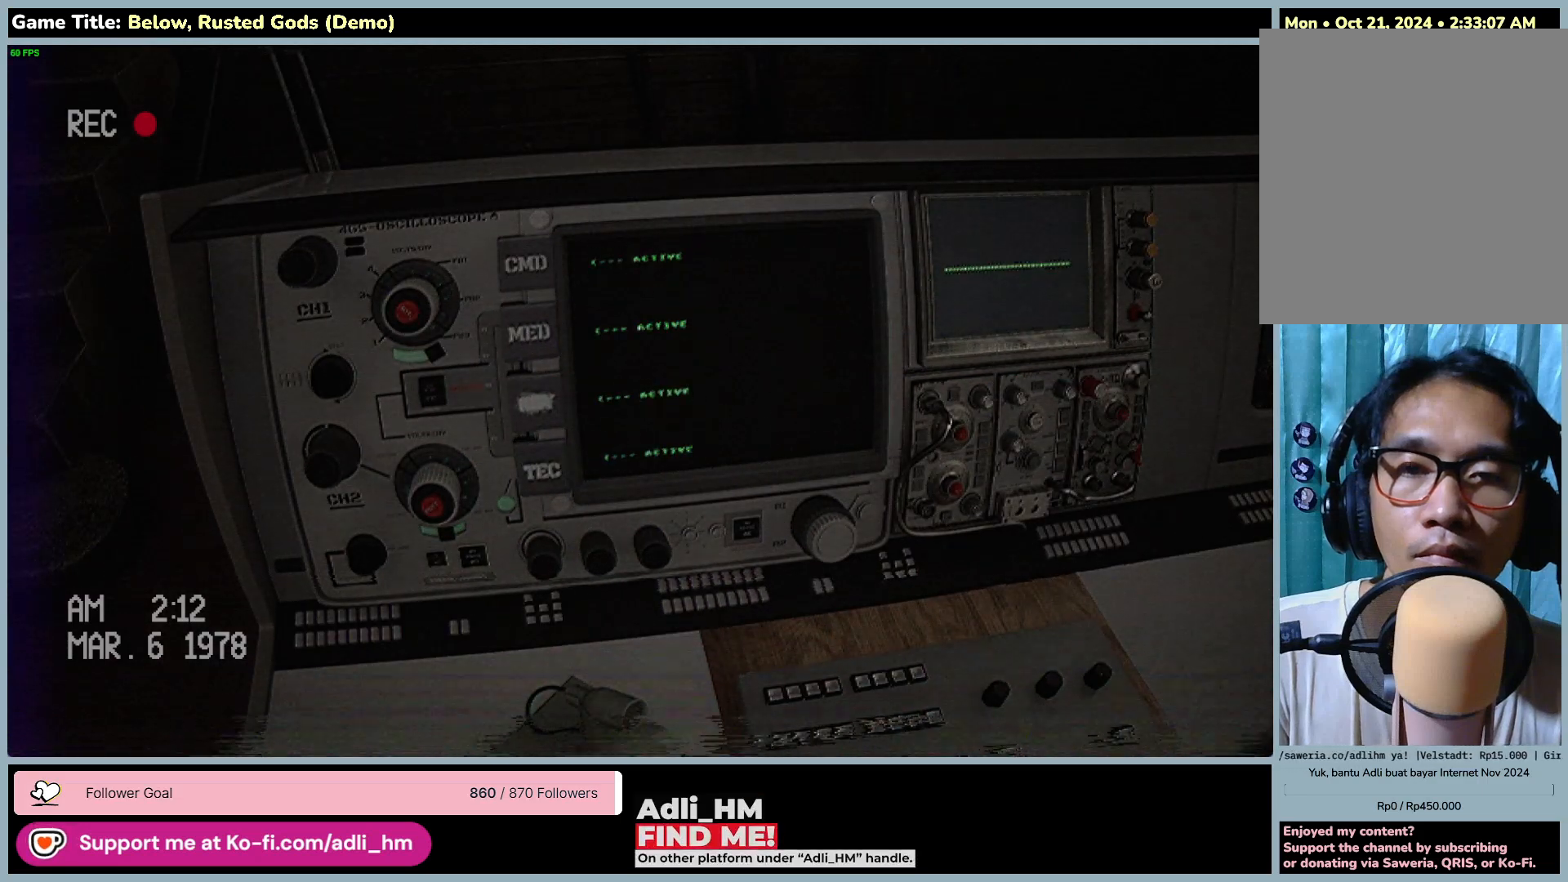
{"keys": [], "mouse": [], "events": [[500, "space", "up"]]}
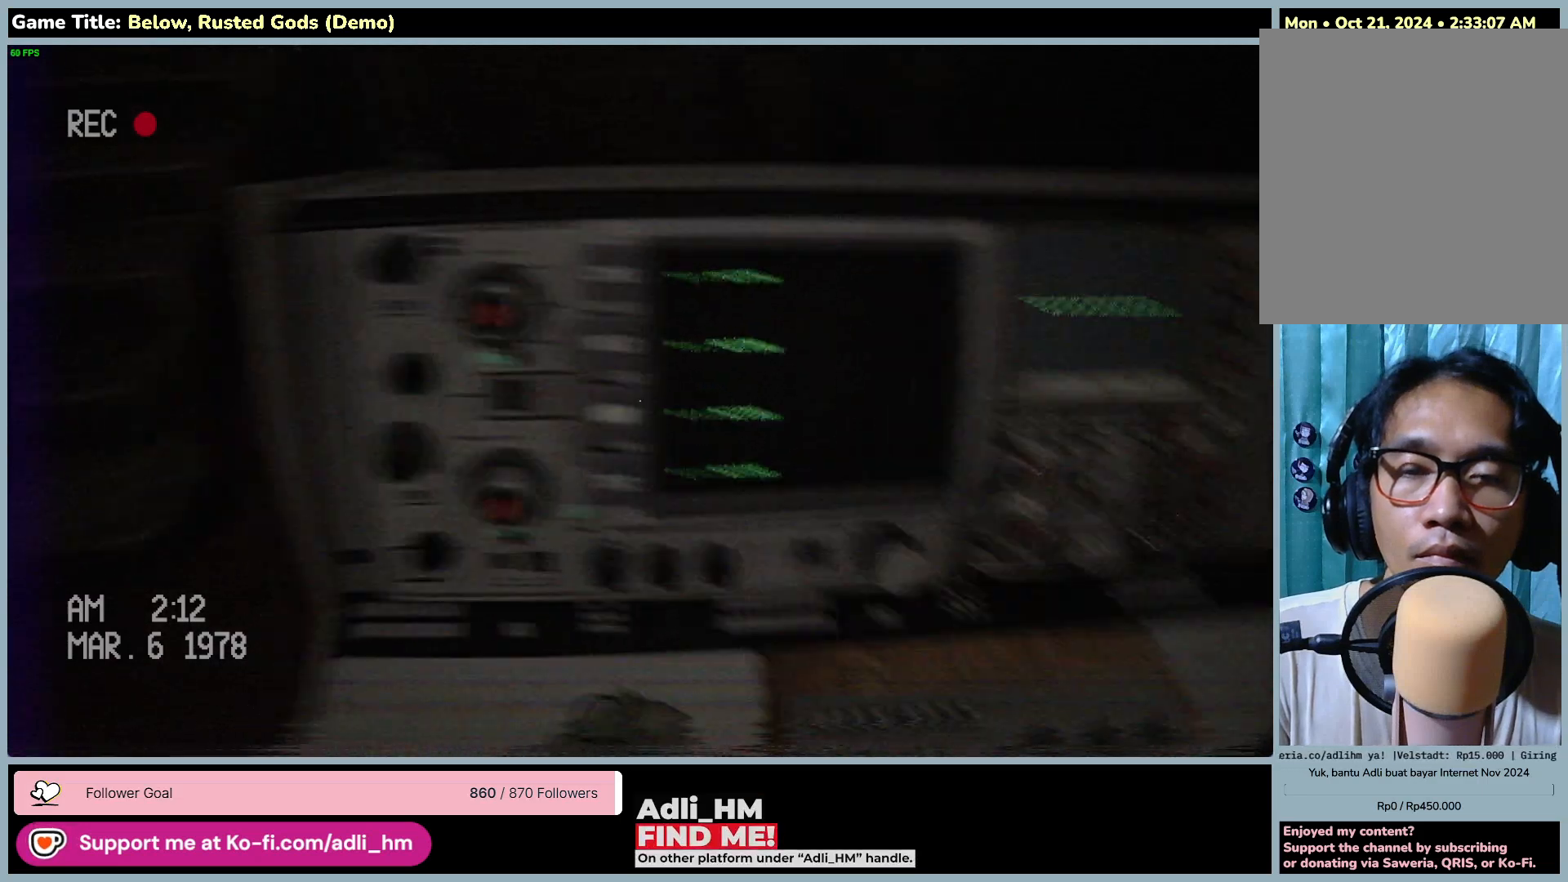
{"keys": ["a", "w"], "mouse": [], "events": [[150, "a", "down"], [233, "w", "down"]]}
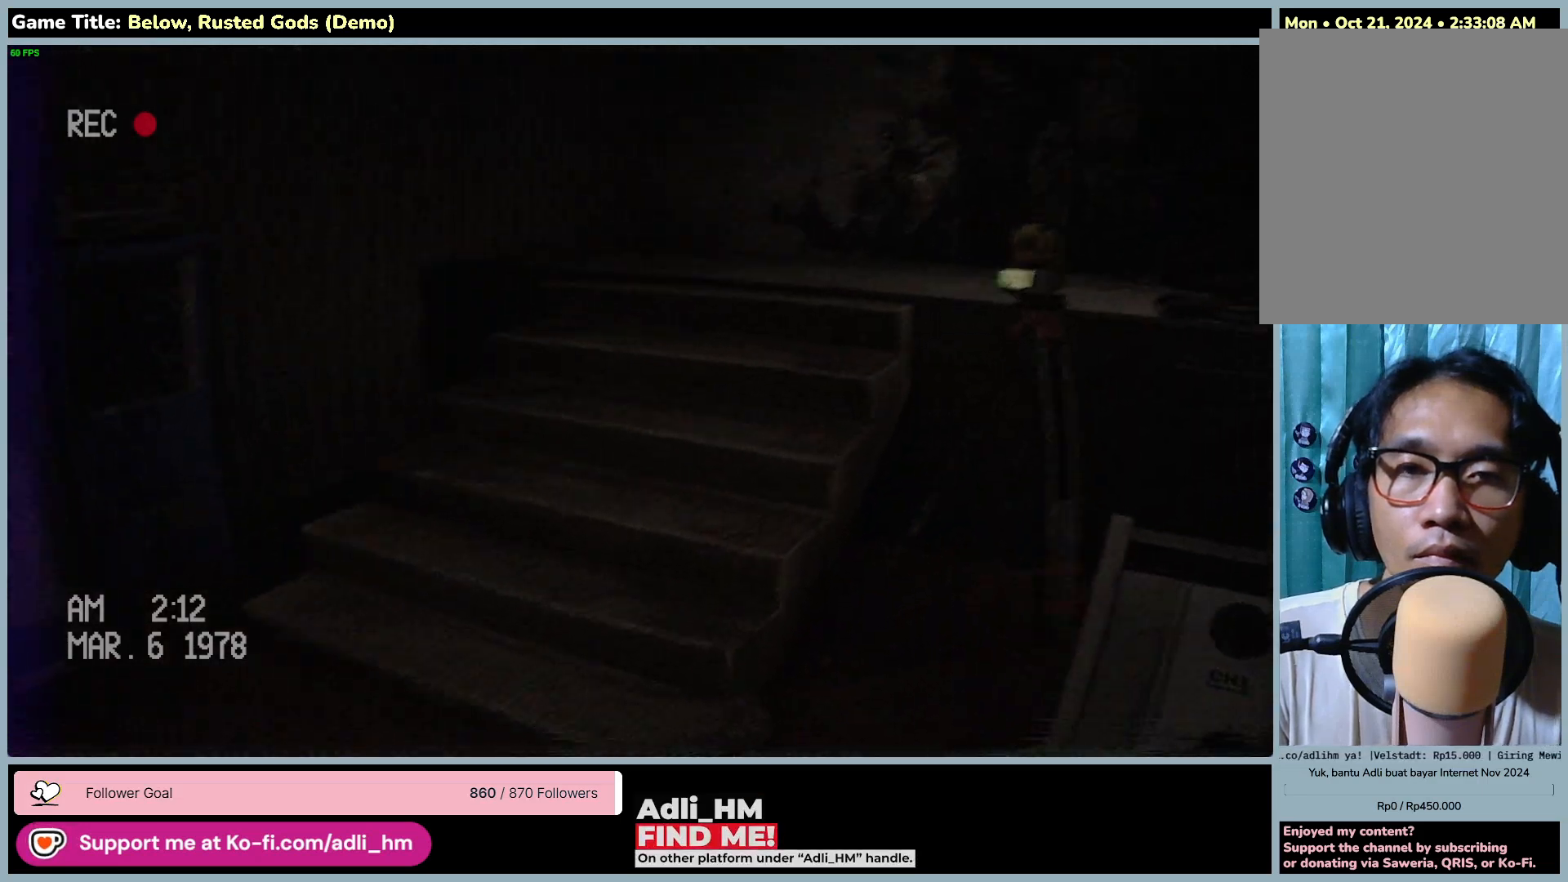
{"keys": ["a", "w"], "mouse": [], "events": []}
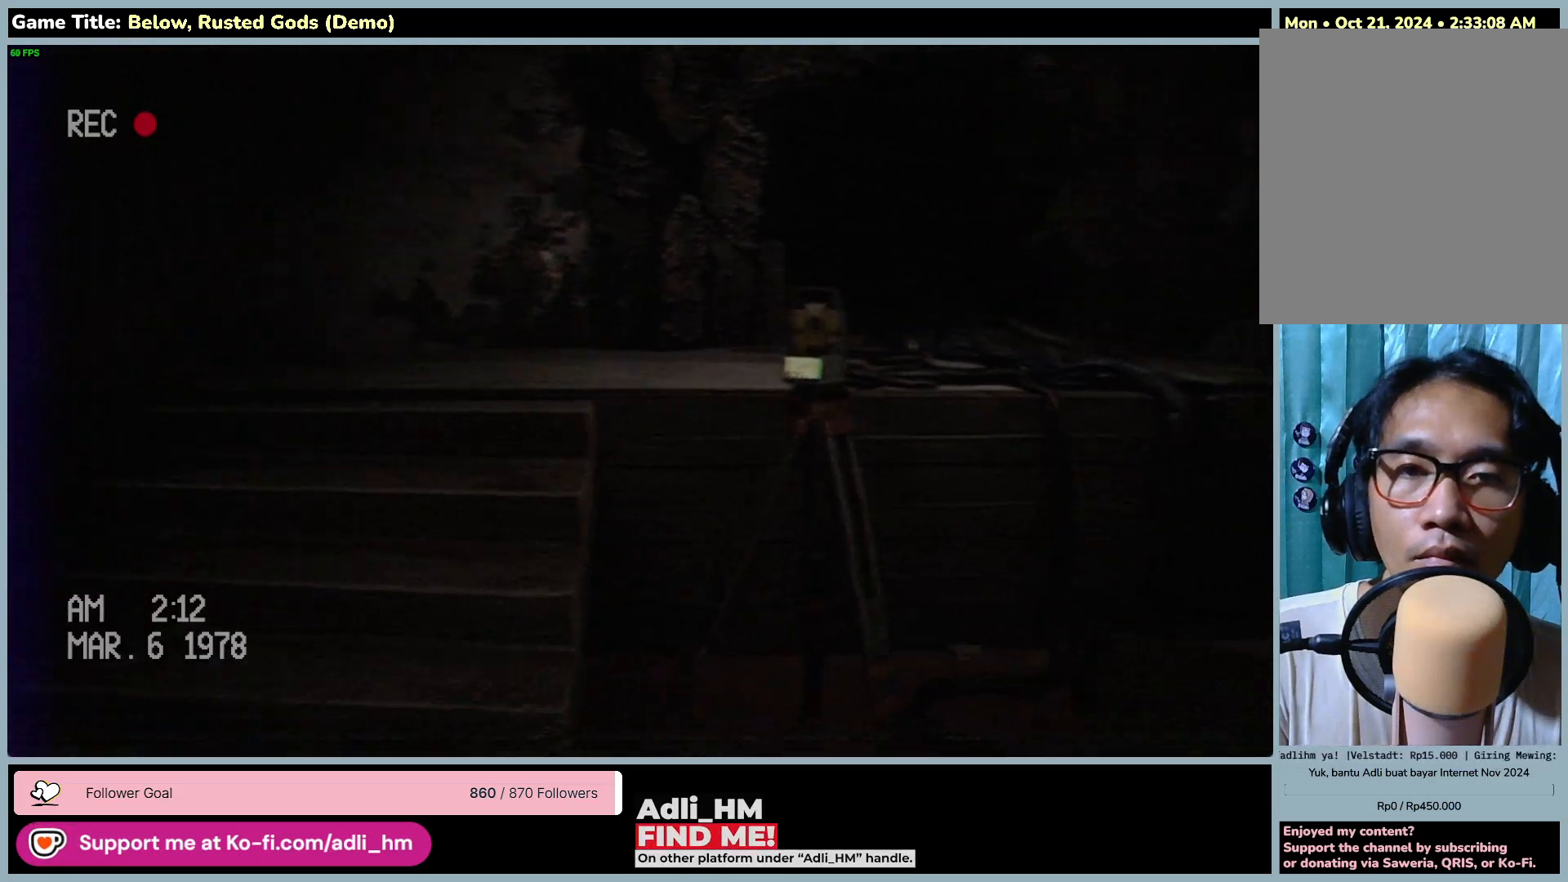
{"keys": ["w"], "mouse": [], "events": [[133, "a", "up"]]}
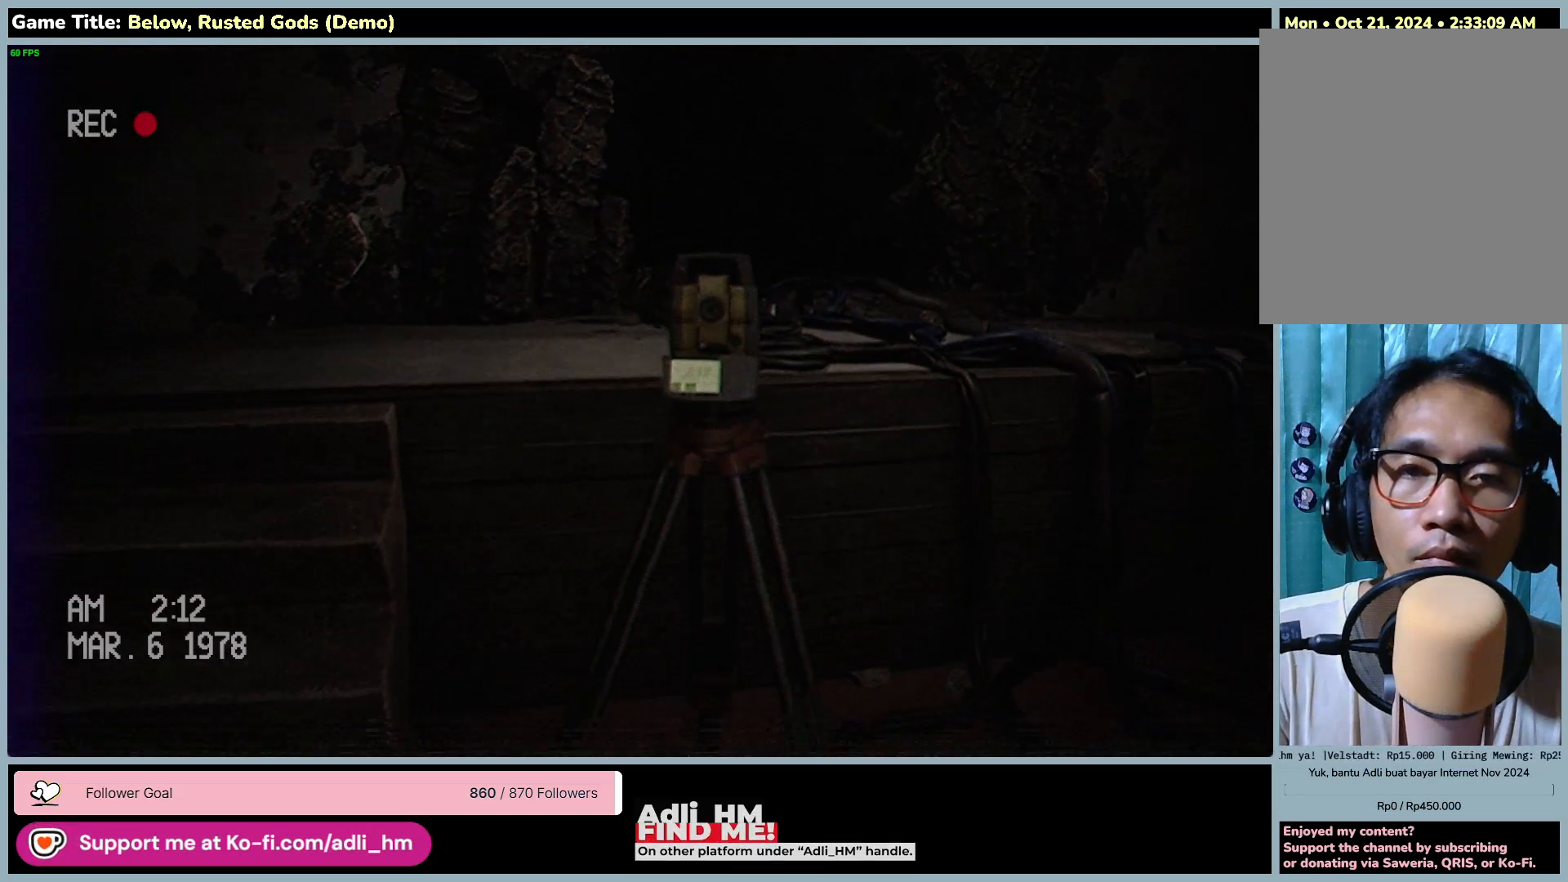
{"keys": ["w"], "mouse": [], "events": []}
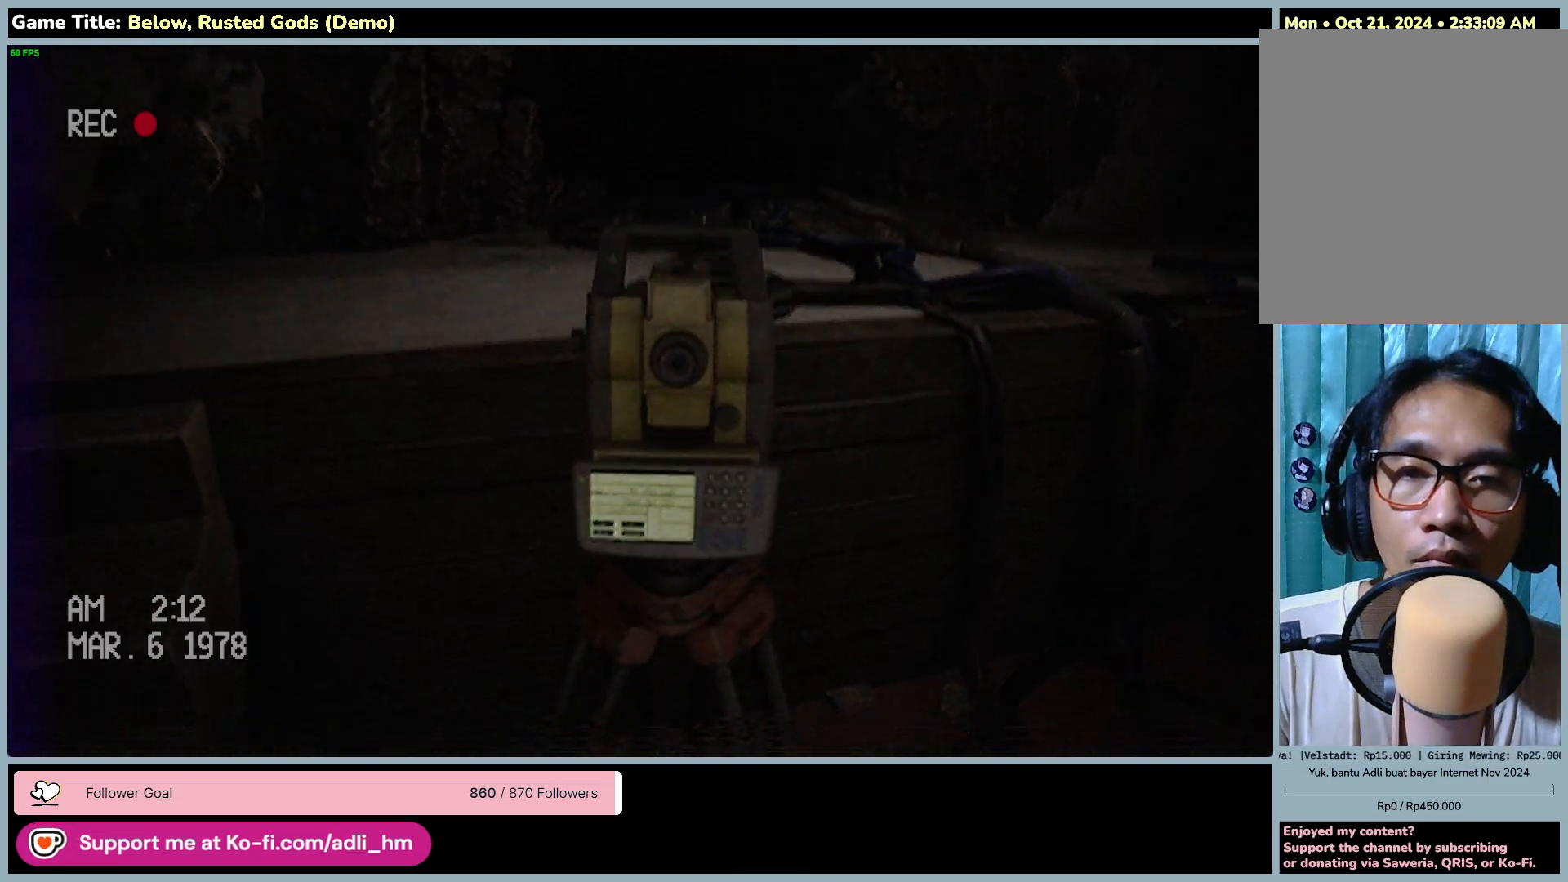
{"keys": [], "mouse": [], "events": [[267, "w", "up"]]}
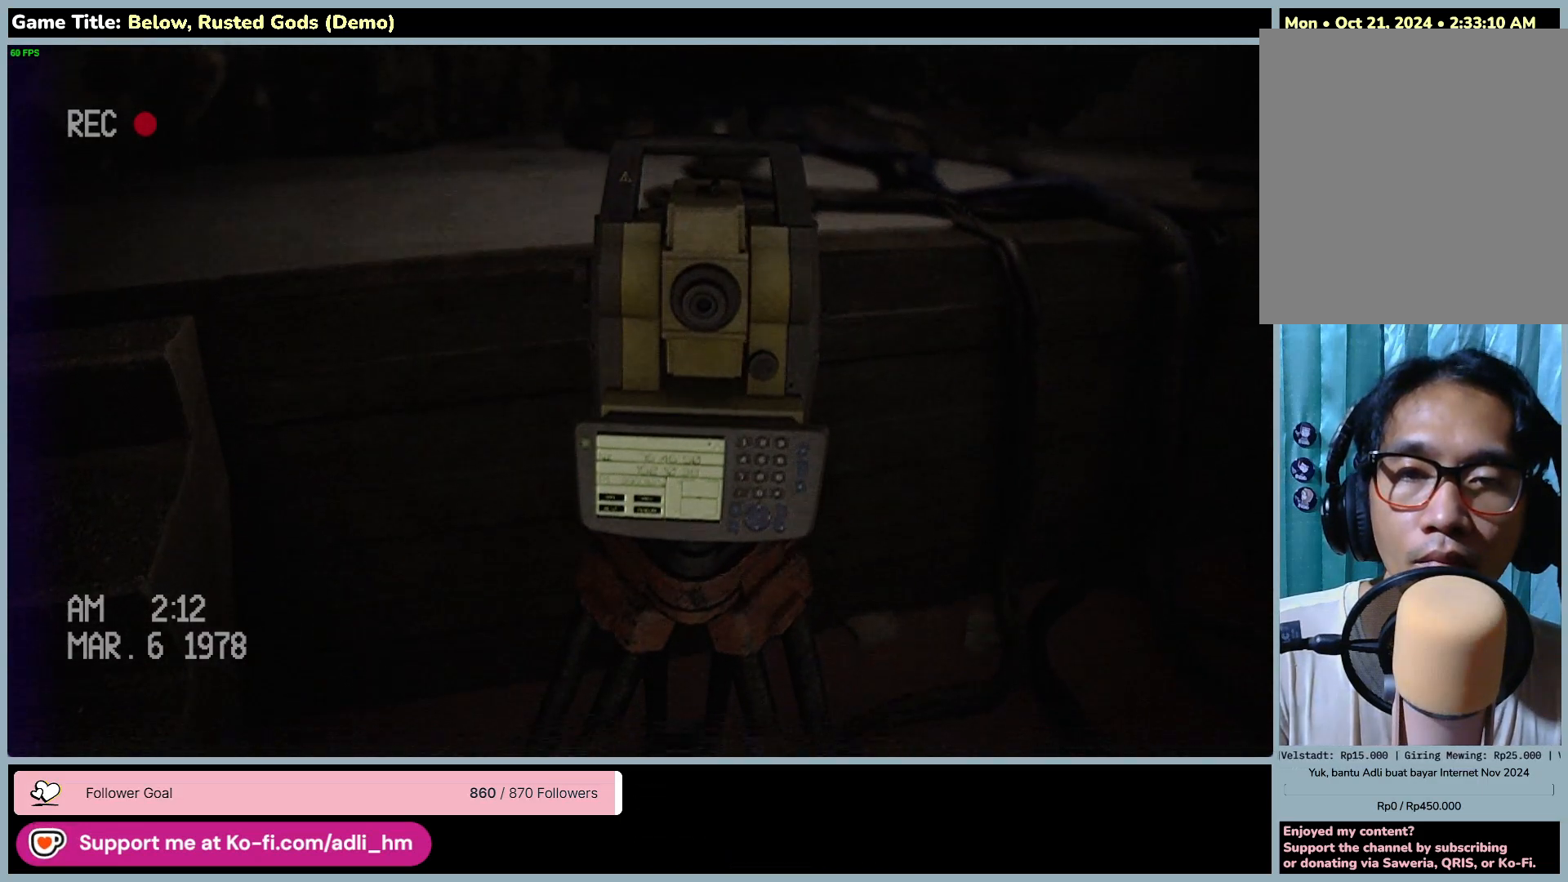
{"keys": [], "mouse": ["right"], "events": [[50, "mouse_right", "down"]]}
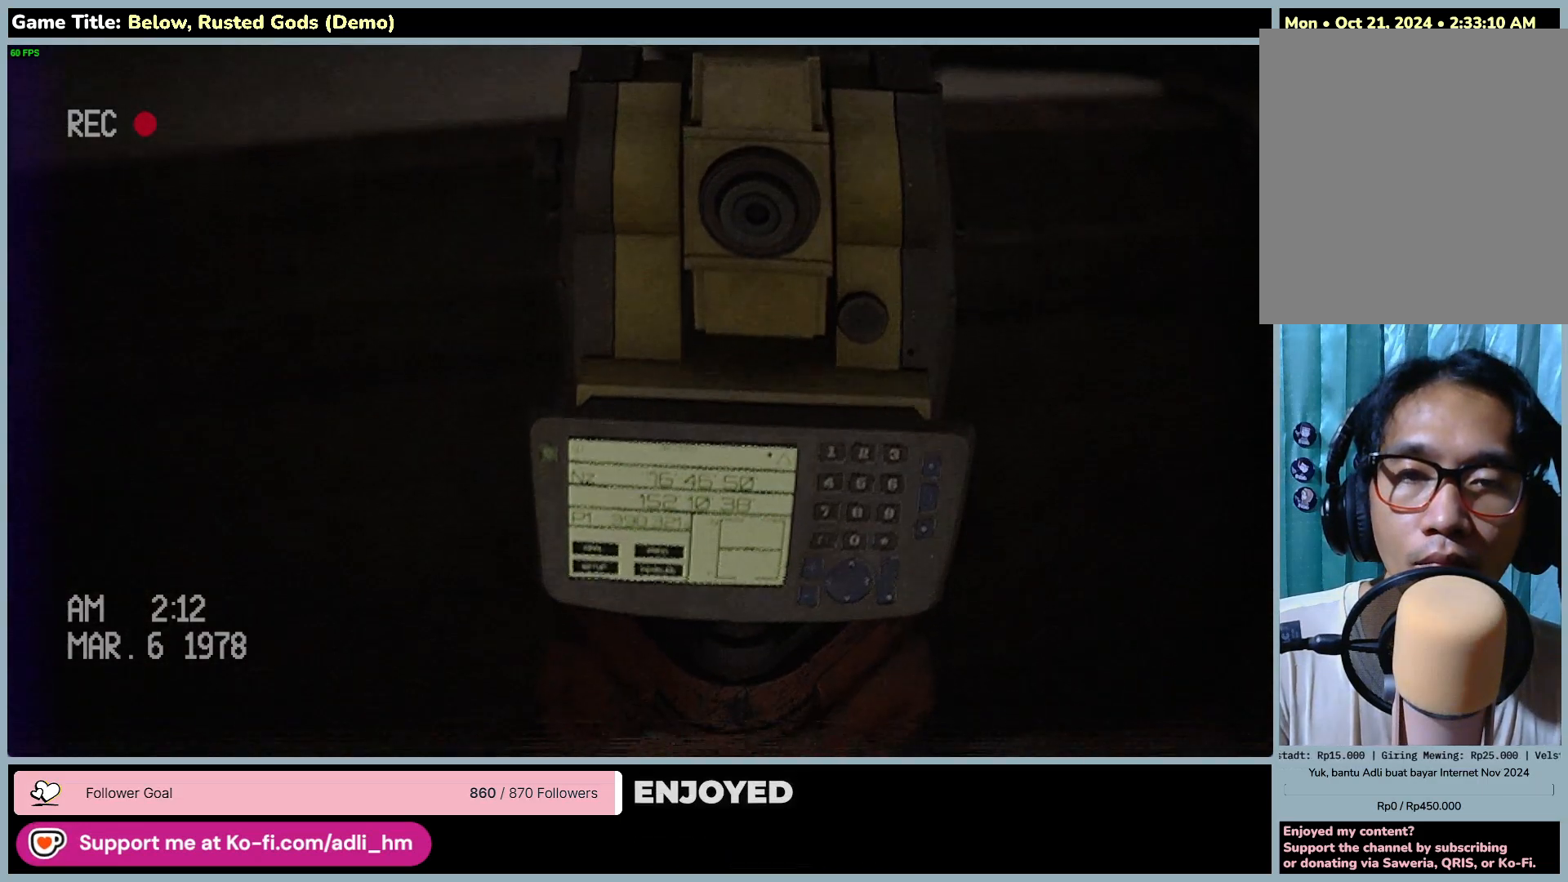
{"keys": [], "mouse": ["right"], "events": []}
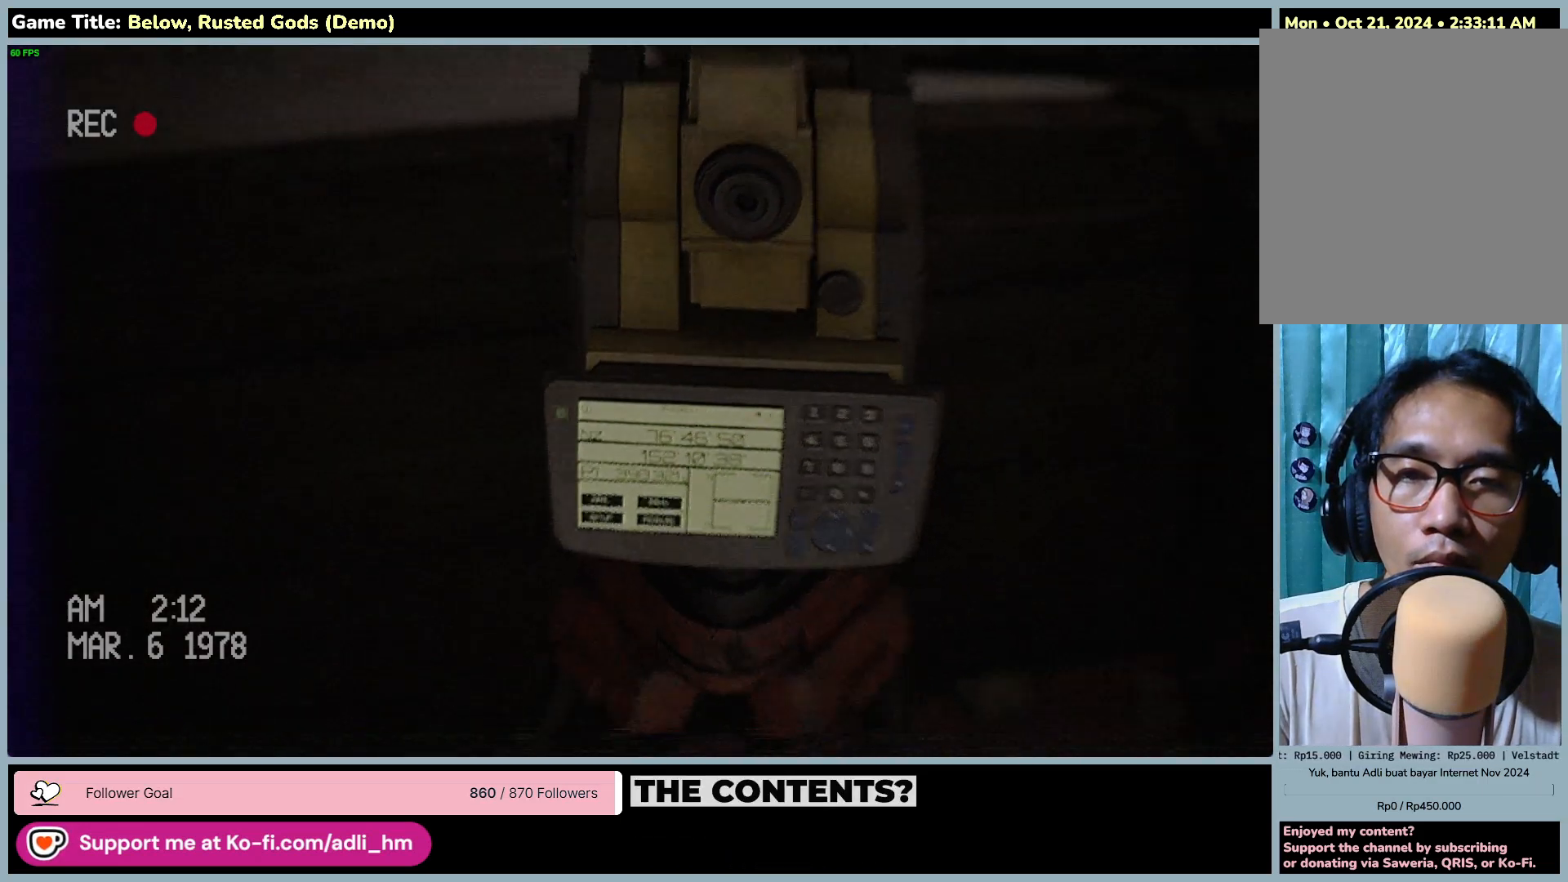
{"keys": ["a", "s"], "mouse": [], "events": [[150, "mouse_right", "up"], [183, "s", "down"], [333, "a", "down"]]}
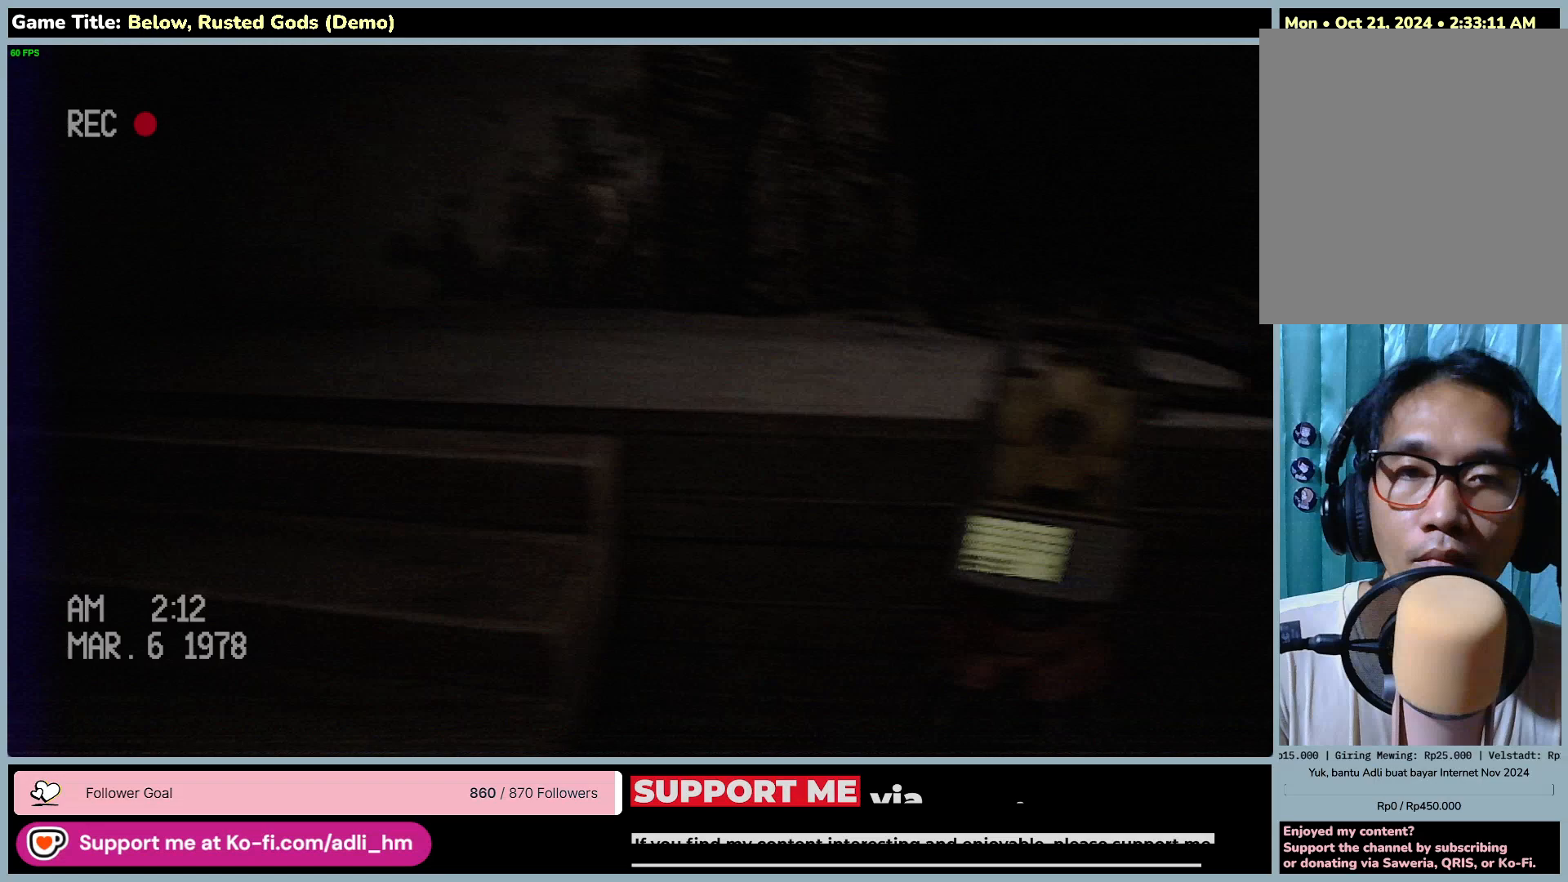
{"keys": ["a", "w"], "mouse": [], "events": [[267, "s", "up"], [267, "w", "down"]]}
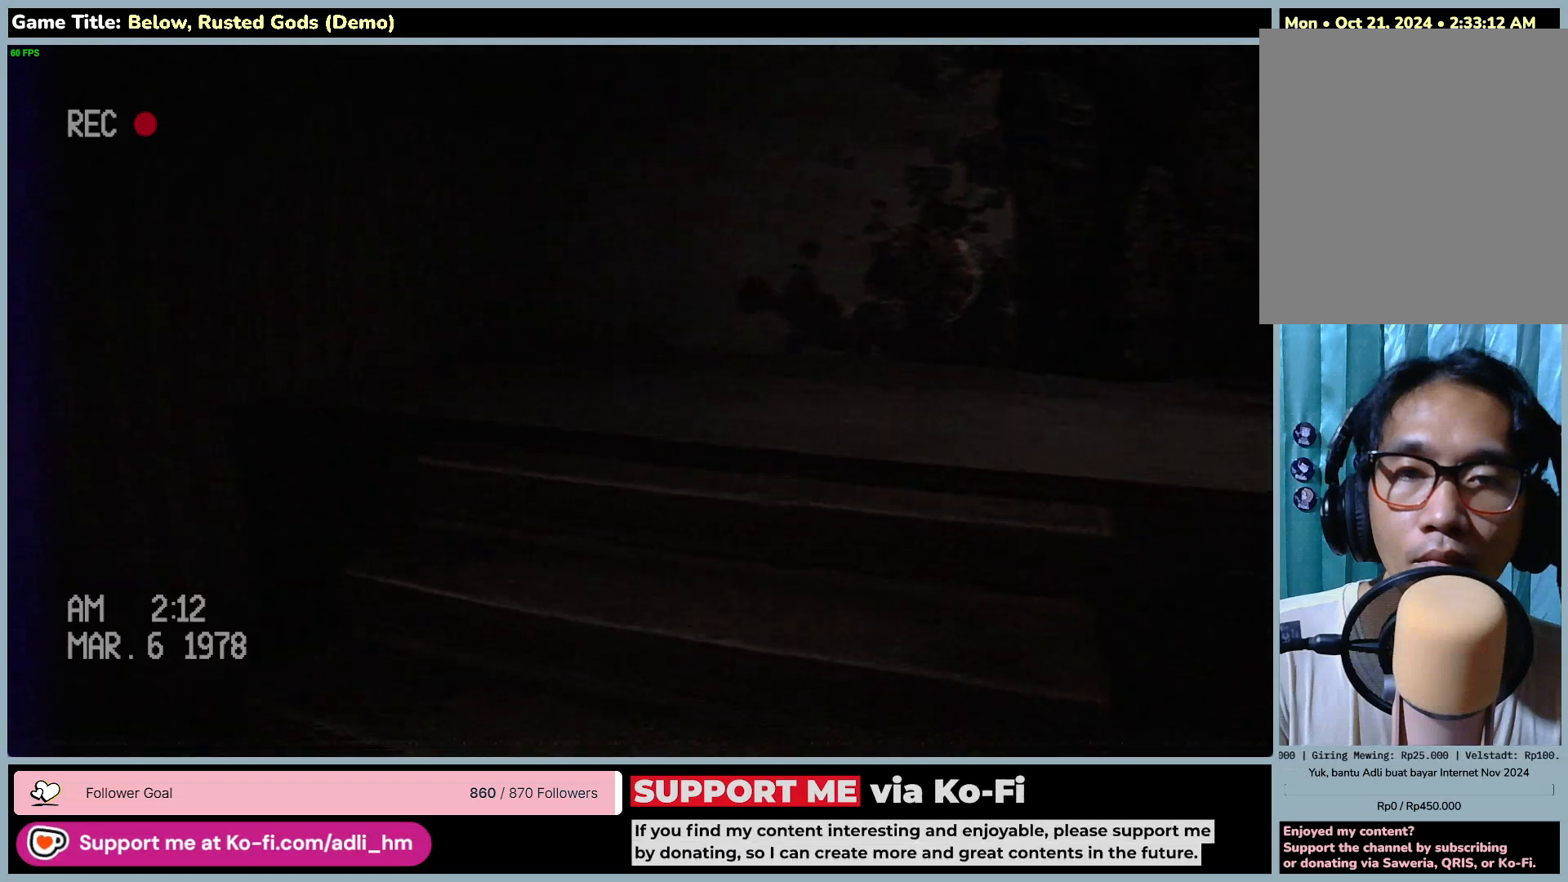
{"keys": ["w"], "mouse": [], "events": [[333, "a", "up"]]}
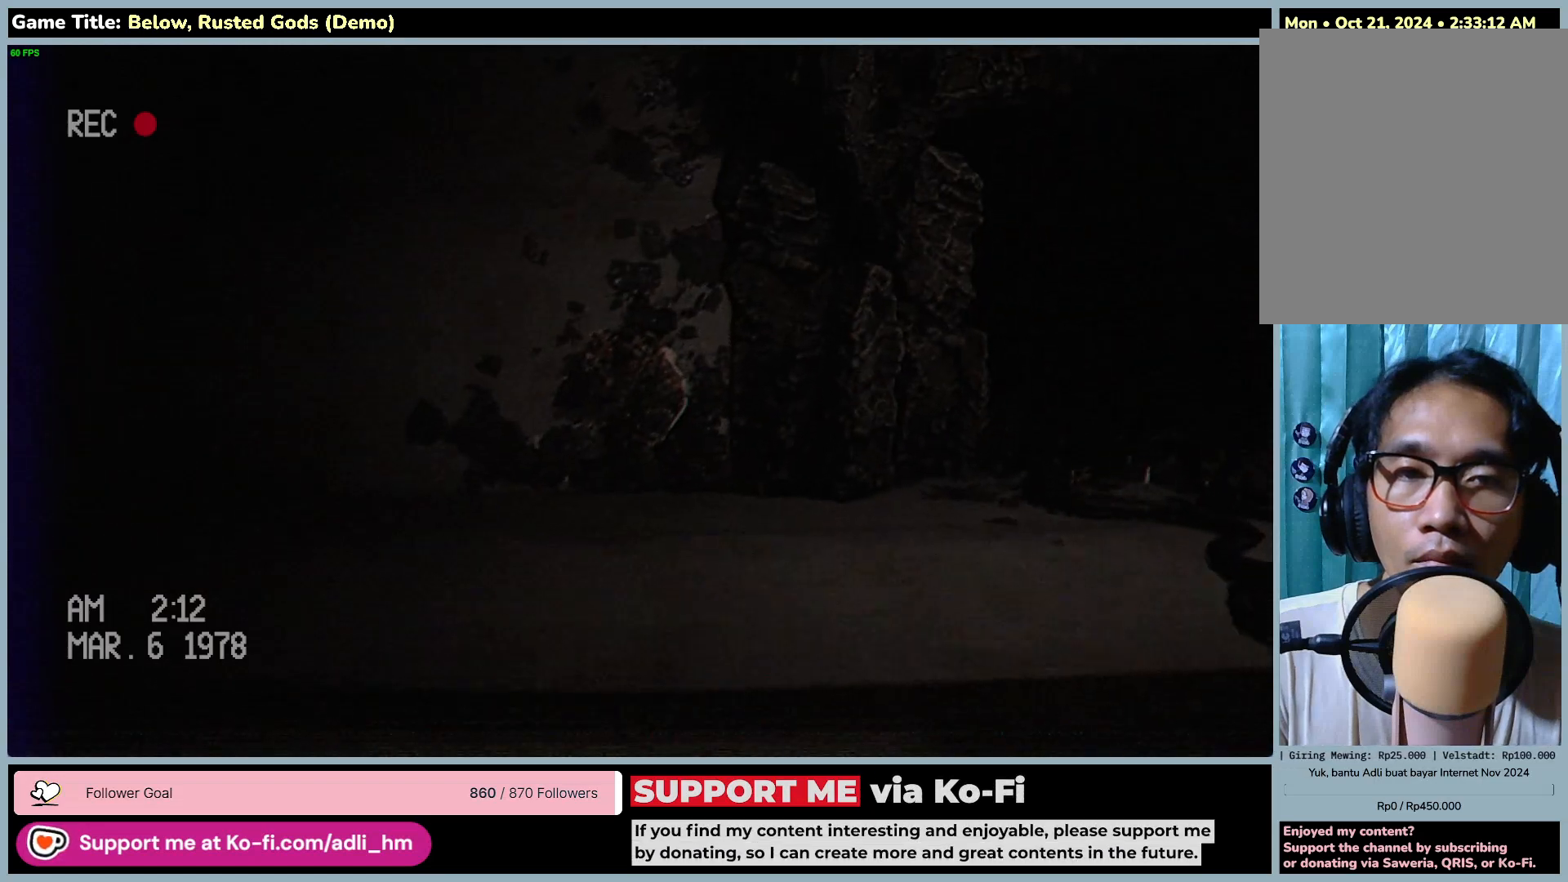
{"keys": ["w"], "mouse": [], "events": []}
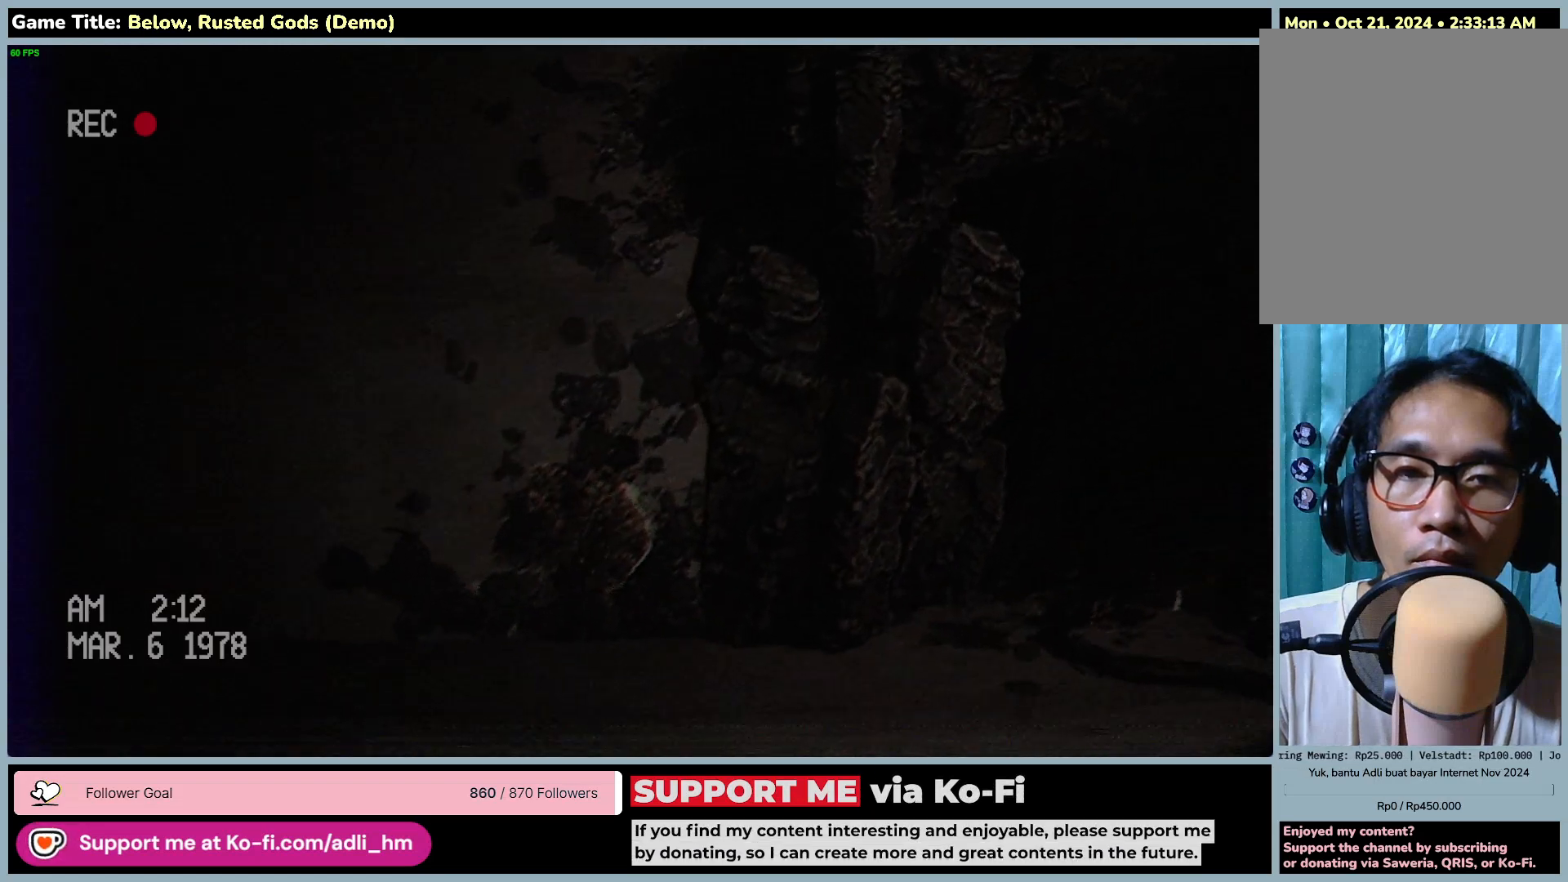
{"keys": ["w"], "mouse": [], "events": []}
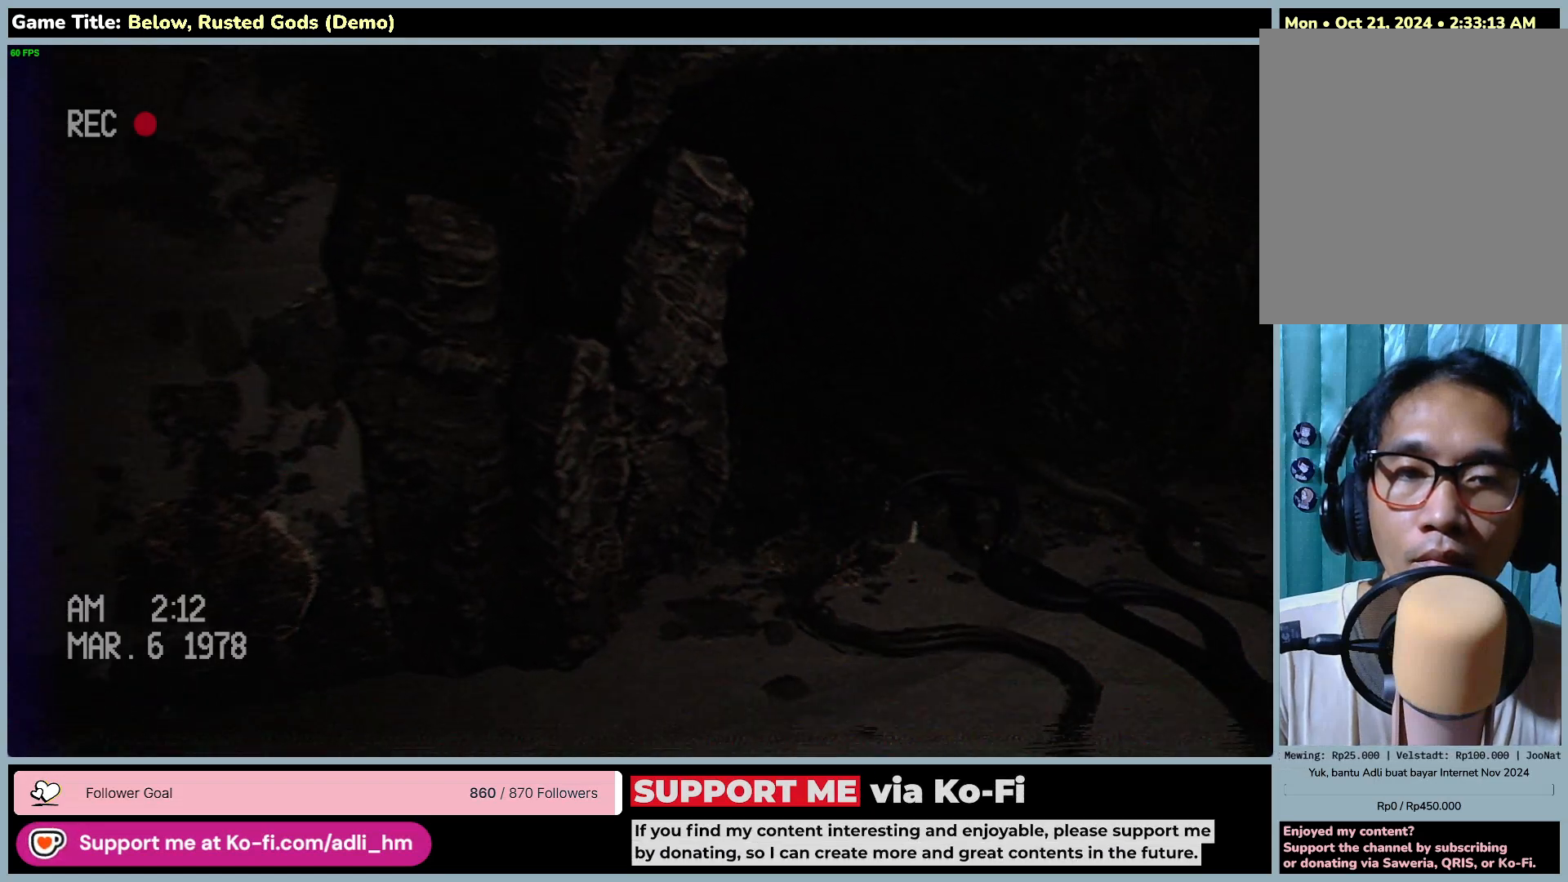
{"keys": ["w"], "mouse": [], "events": []}
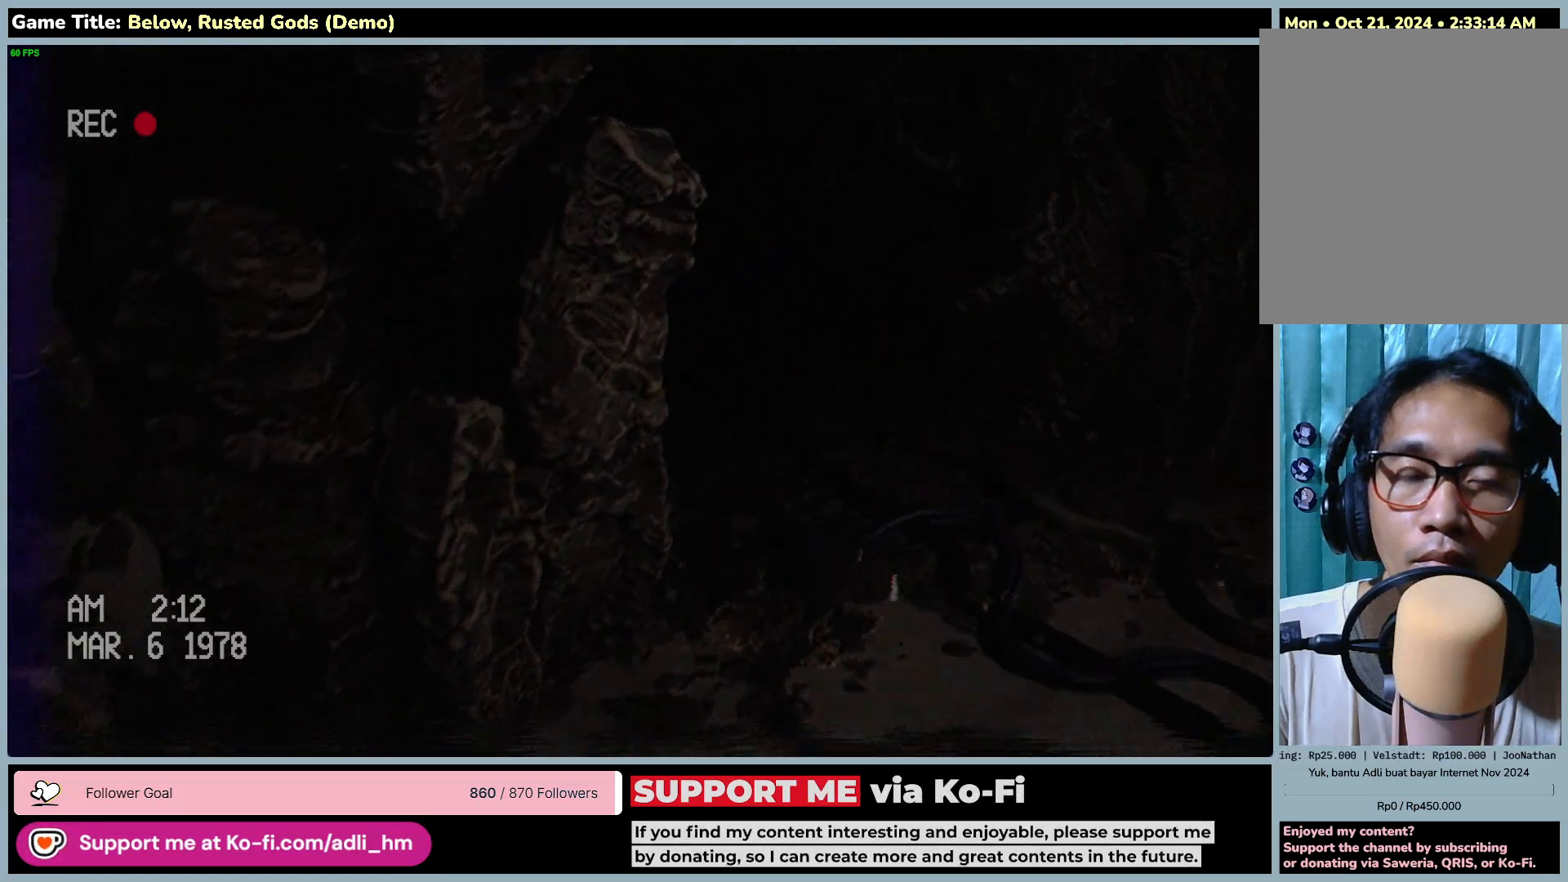
{"keys": ["d", "w"], "mouse": [], "events": [[33, "d", "down"]]}
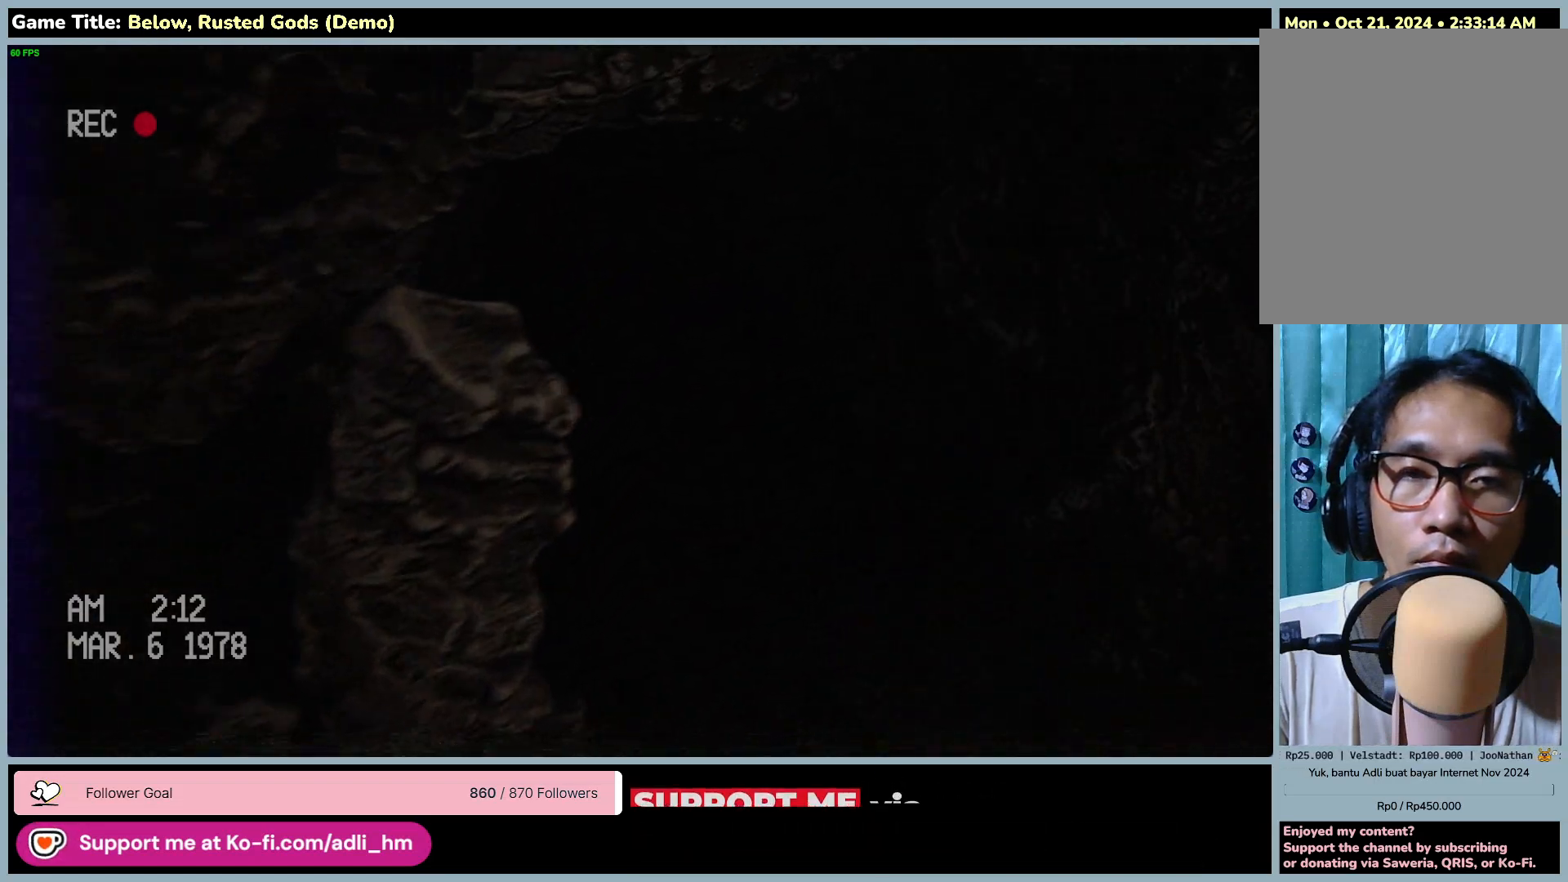
{"keys": ["d", "w"], "mouse": [], "events": []}
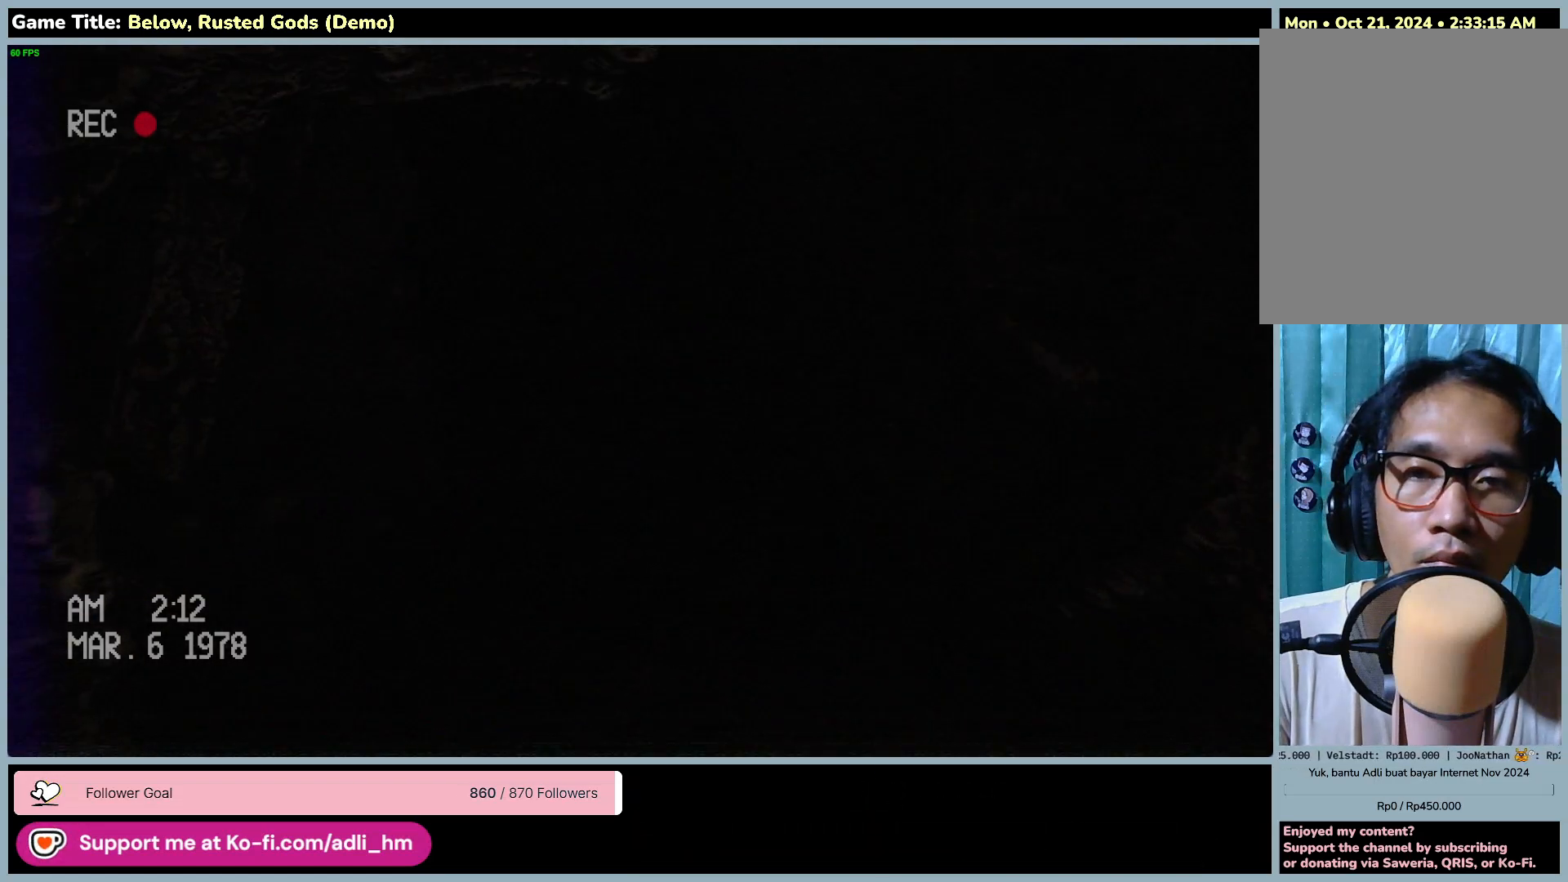
{"keys": ["d"], "mouse": [], "events": [[500, "w", "up"]]}
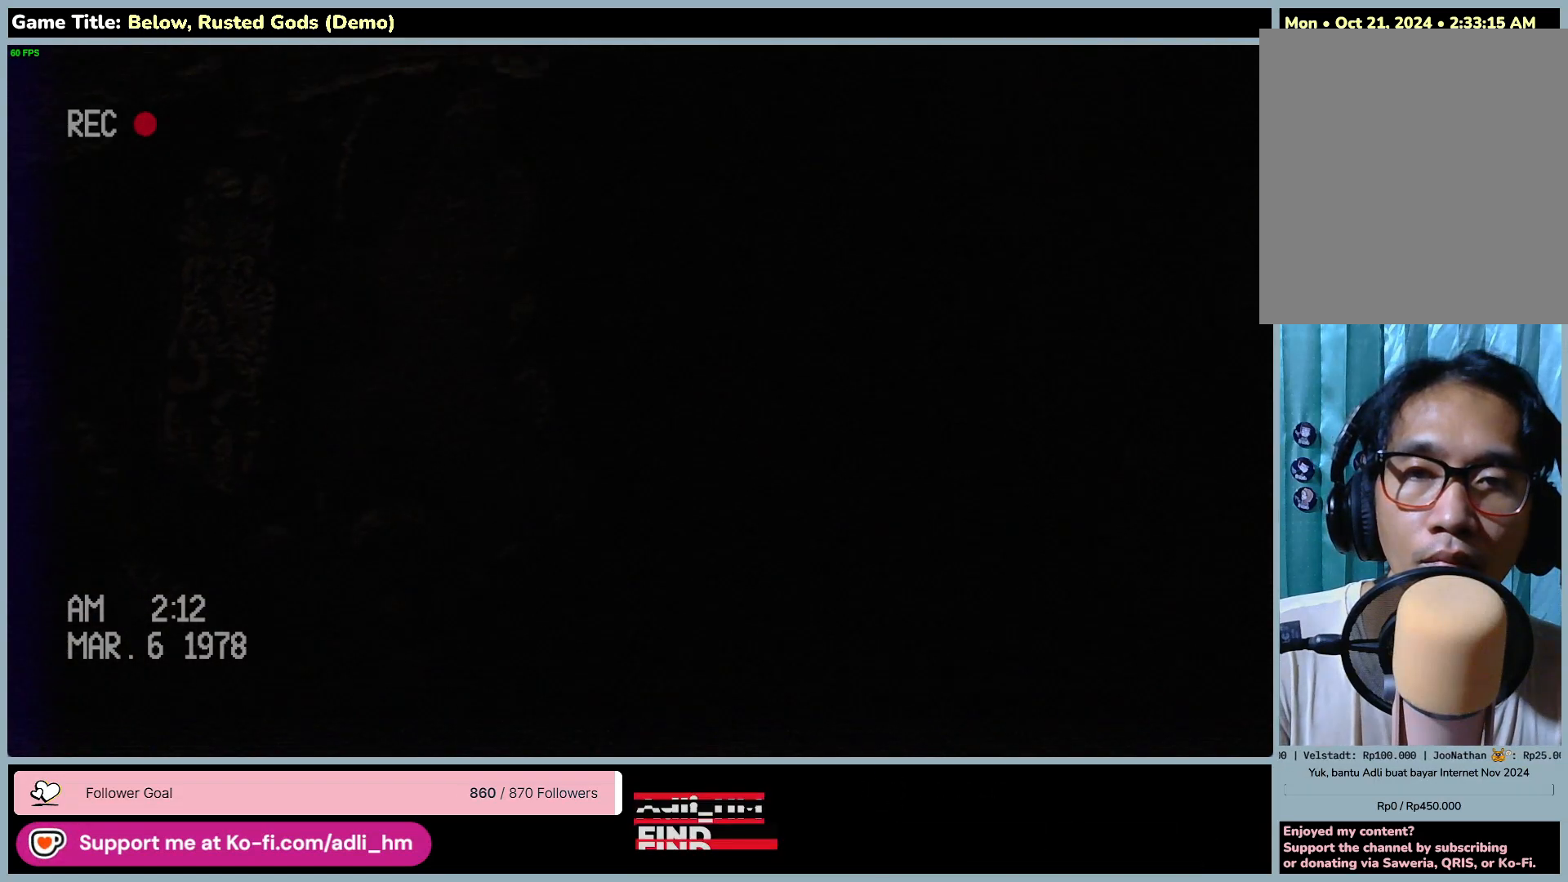
{"keys": [], "mouse": [], "events": [[367, "d", "up"]]}
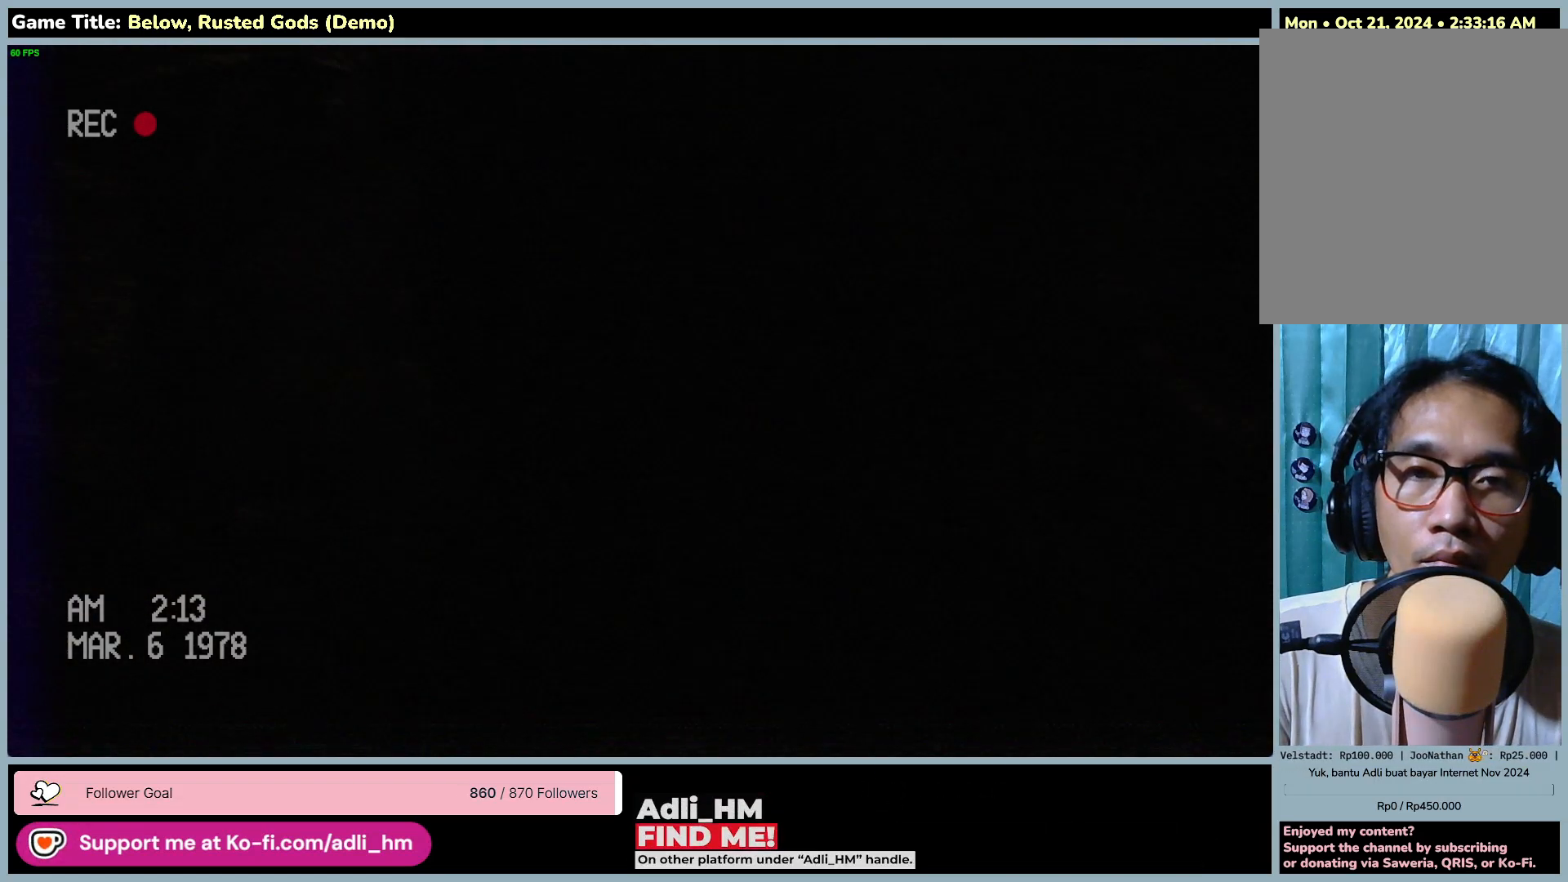
{"keys": ["w"], "mouse": [], "events": [[233, "w", "down"]]}
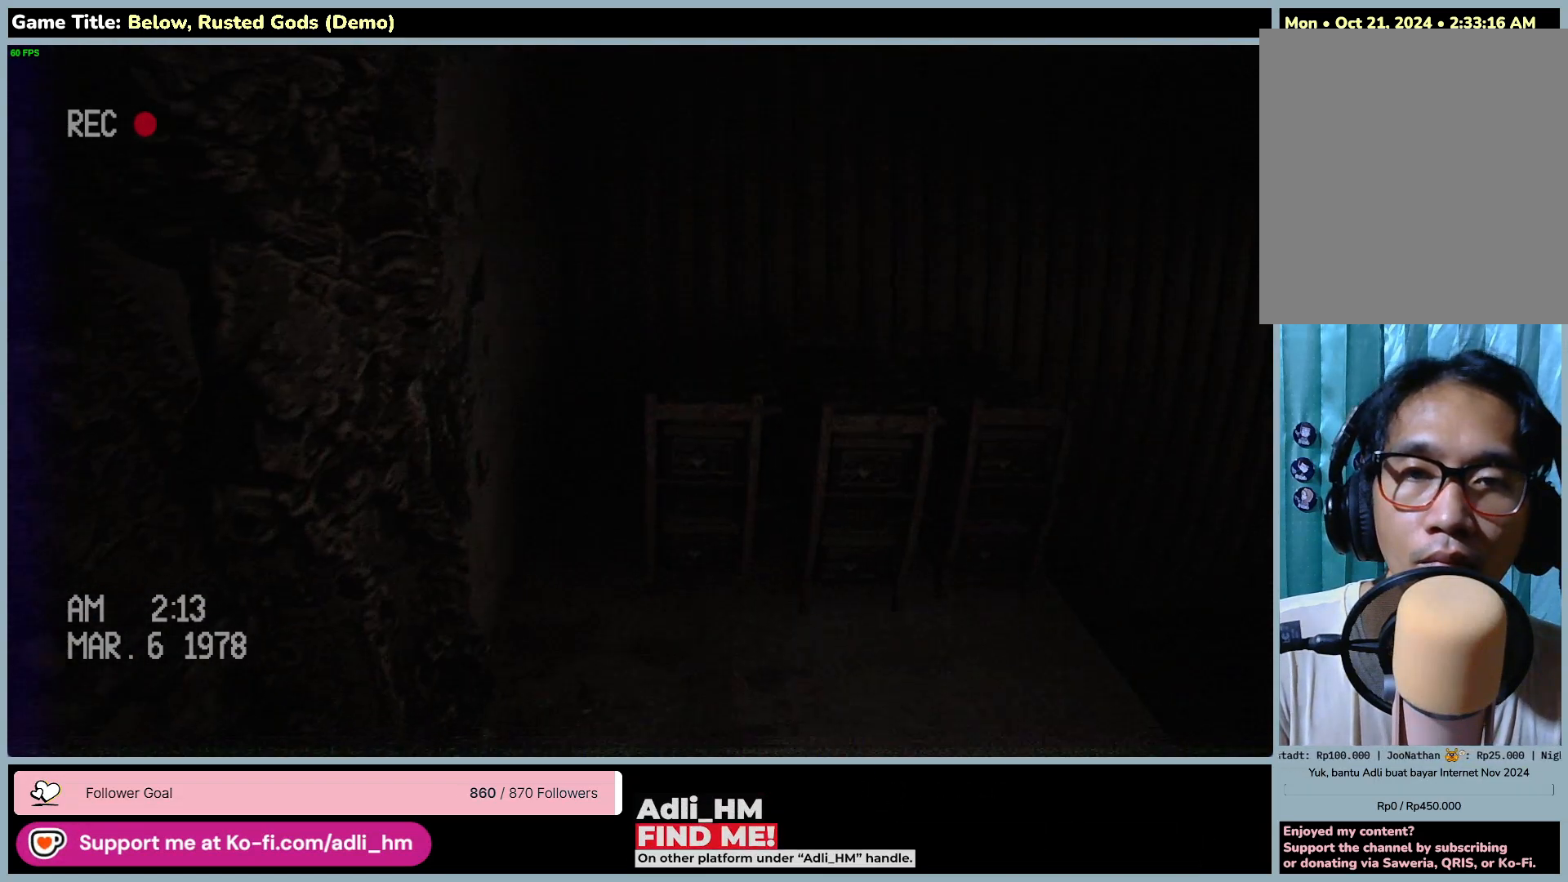
{"keys": ["w"], "mouse": [], "events": []}
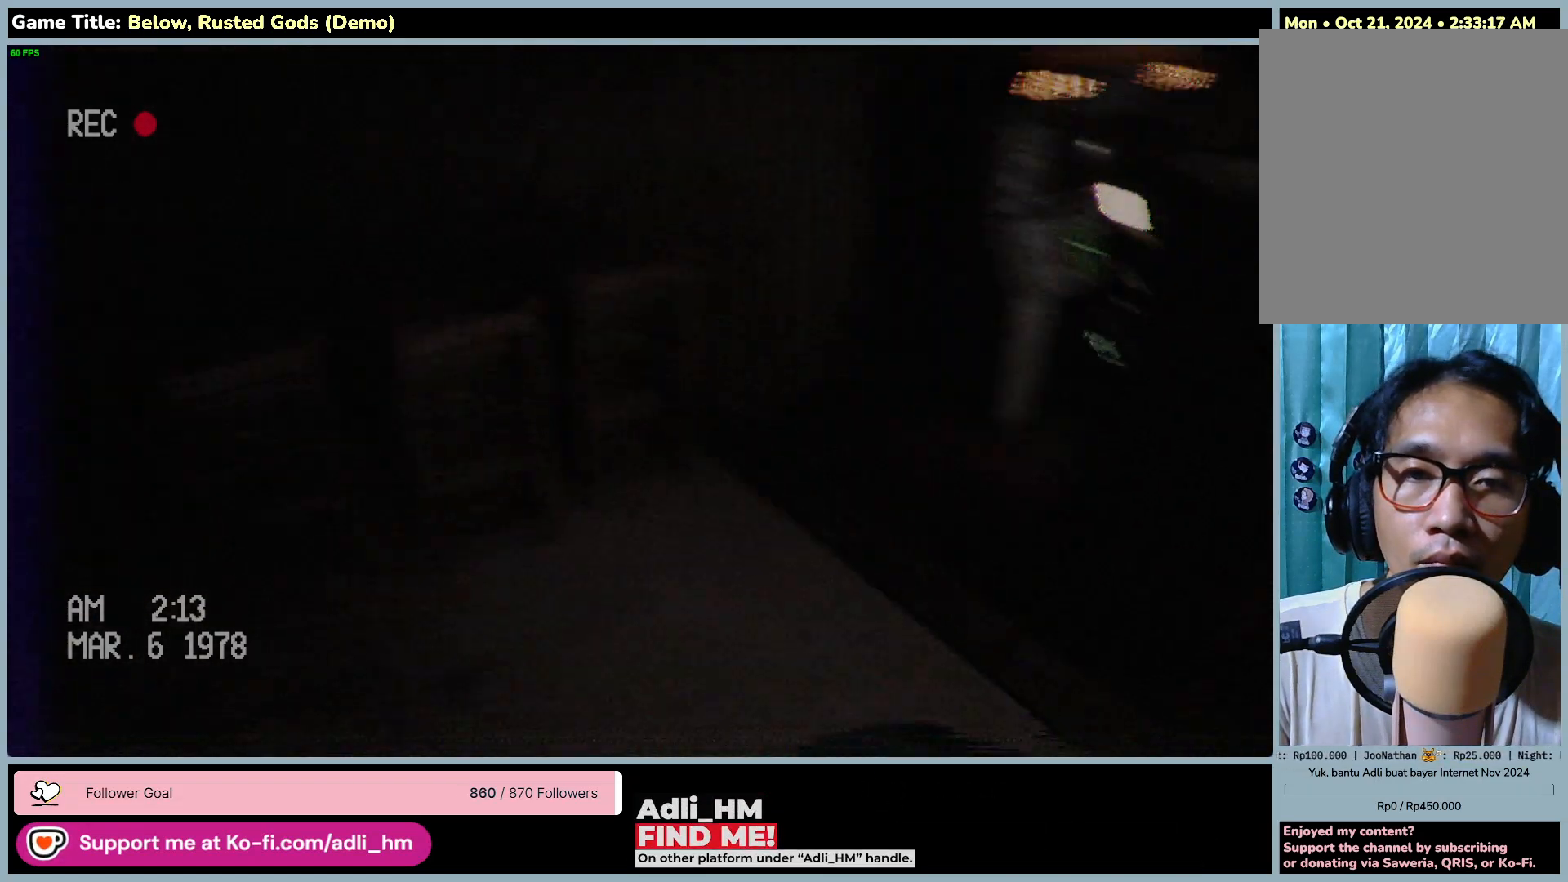
{"keys": ["w"], "mouse": [], "events": []}
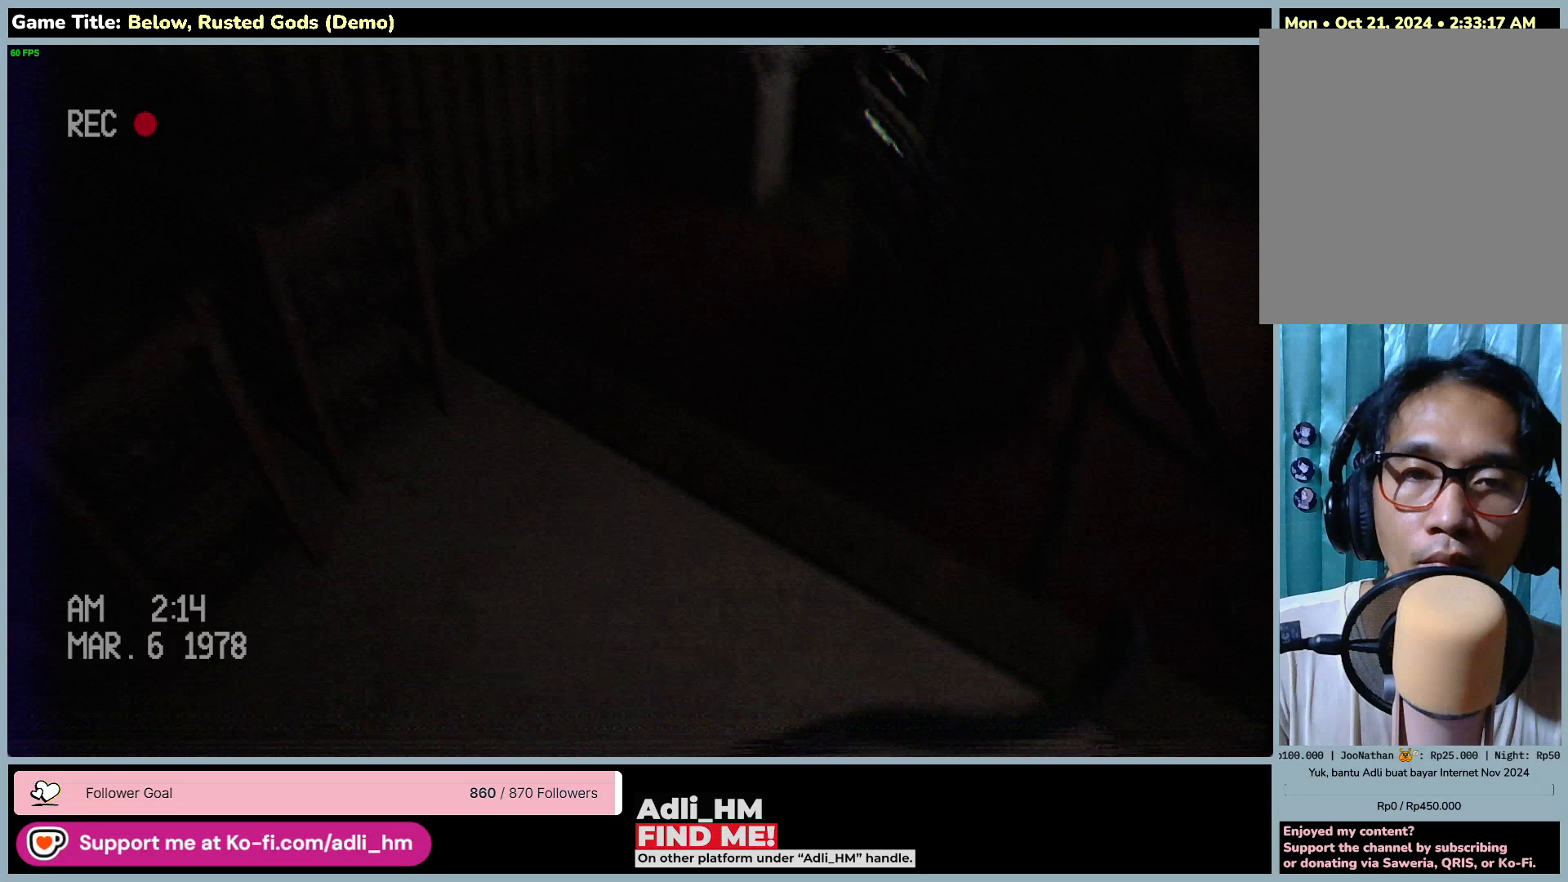
{"keys": ["w"], "mouse": [], "events": []}
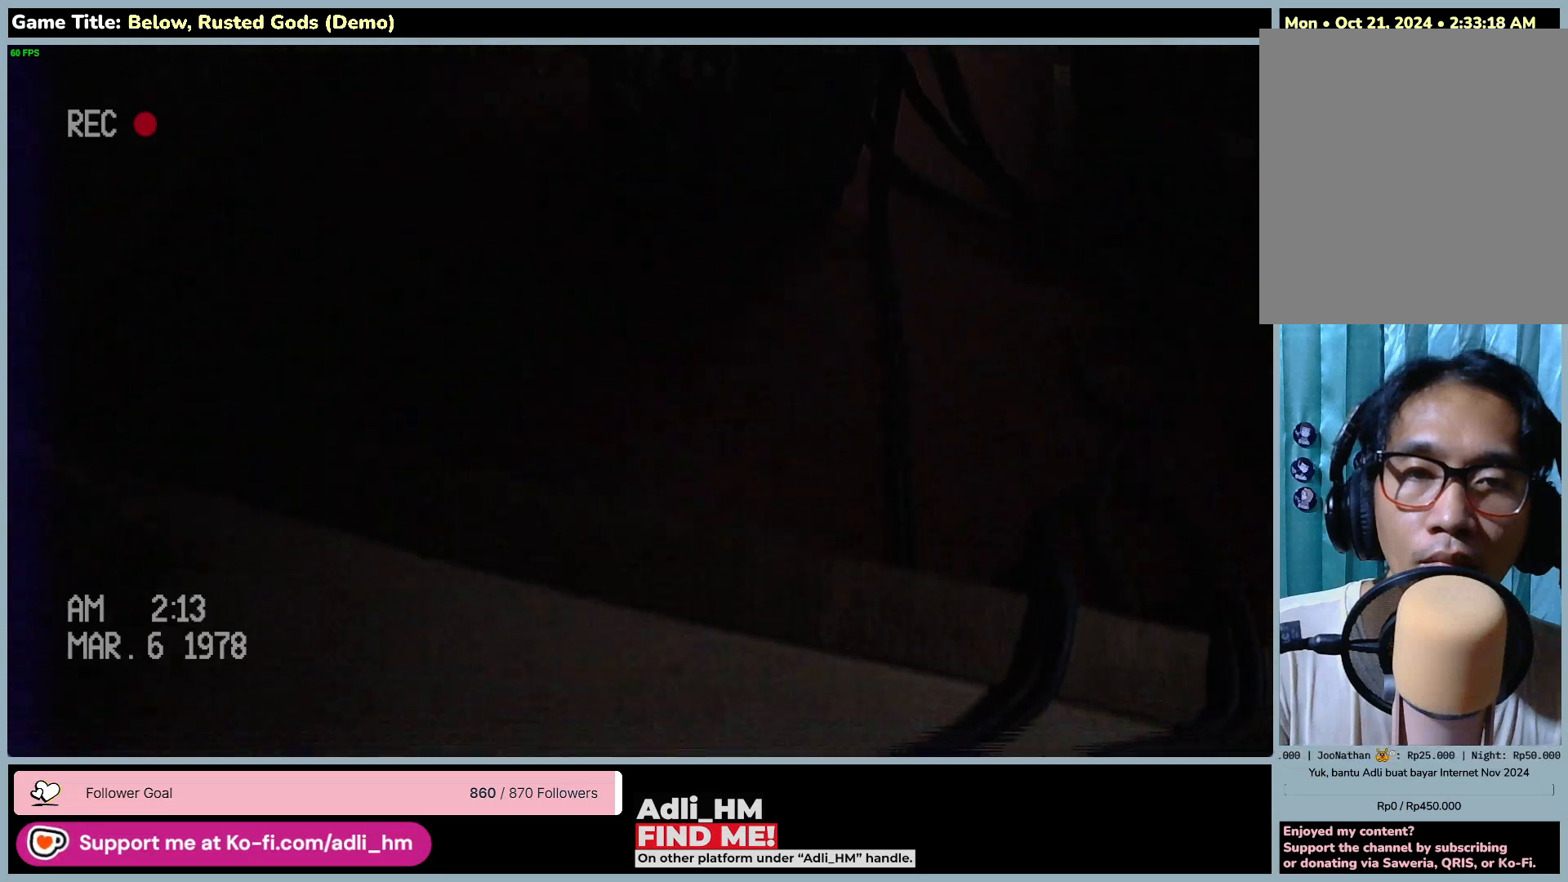
{"keys": ["w"], "mouse": [], "events": []}
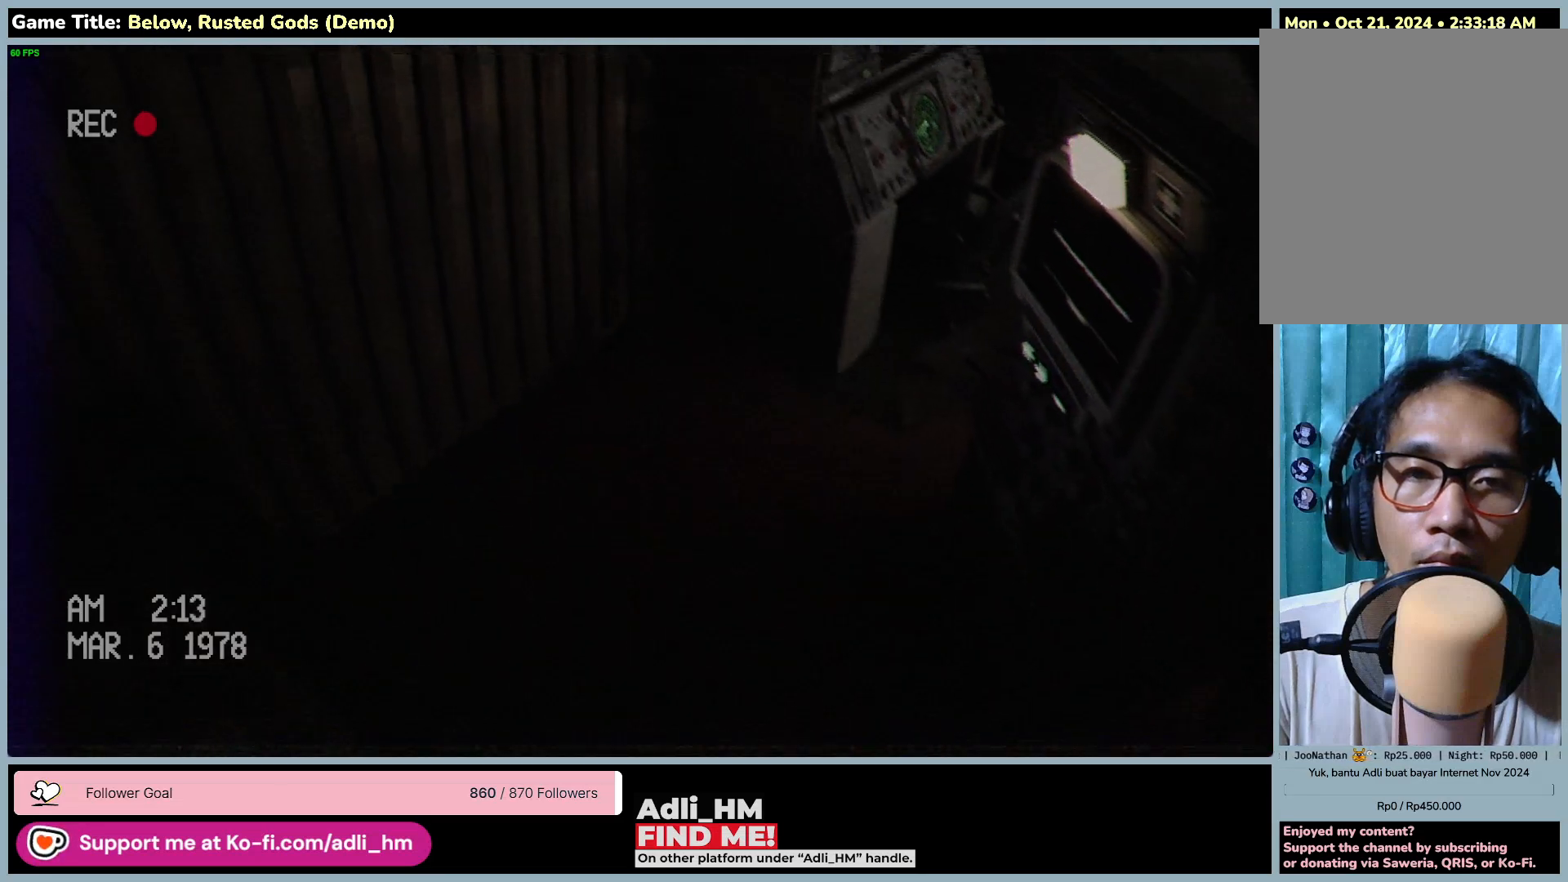
{"keys": ["w"], "mouse": [], "events": []}